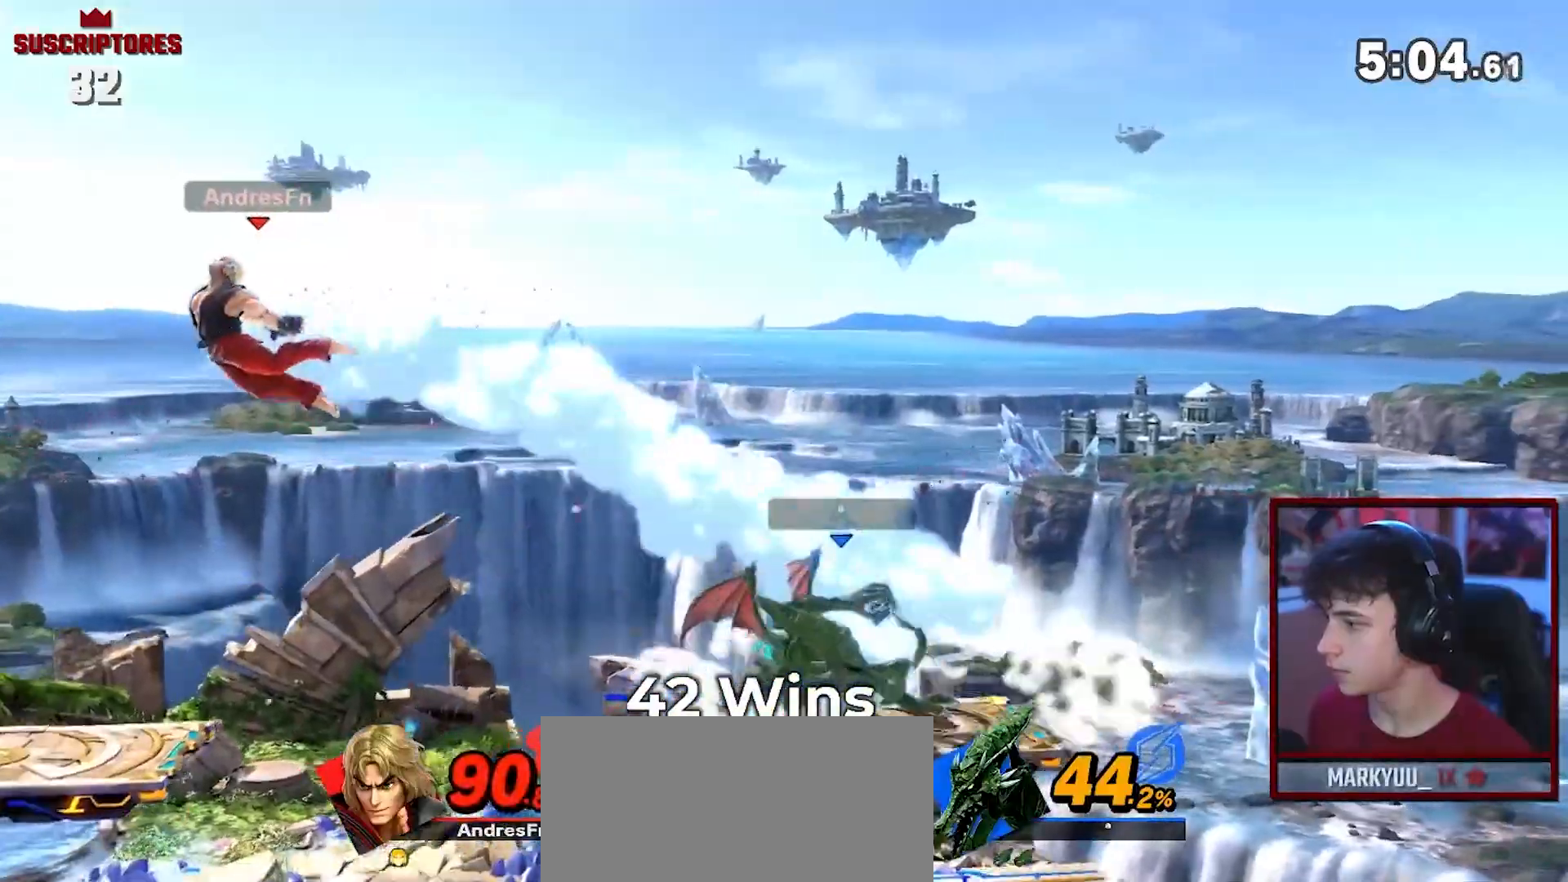
Gameplay with a controller (Nintendo layout); each line is a JSON object with the inputs held at the frame after it. "events" lists button and stick changes between this image and that frame as [ms after this image, input, new state], when the widget could be followed in between. Not read: L3 R3.
{"buttons": ["A"], "left_stick": "down", "right_stick": "center", "events": [[150, "left_stick", "center"], [300, "A", "down"], [367, "left_stick", "down"], [417, "B", "down"], [433, "A", "up"], [433, "B", "up"], [467, "A", "down"]]}
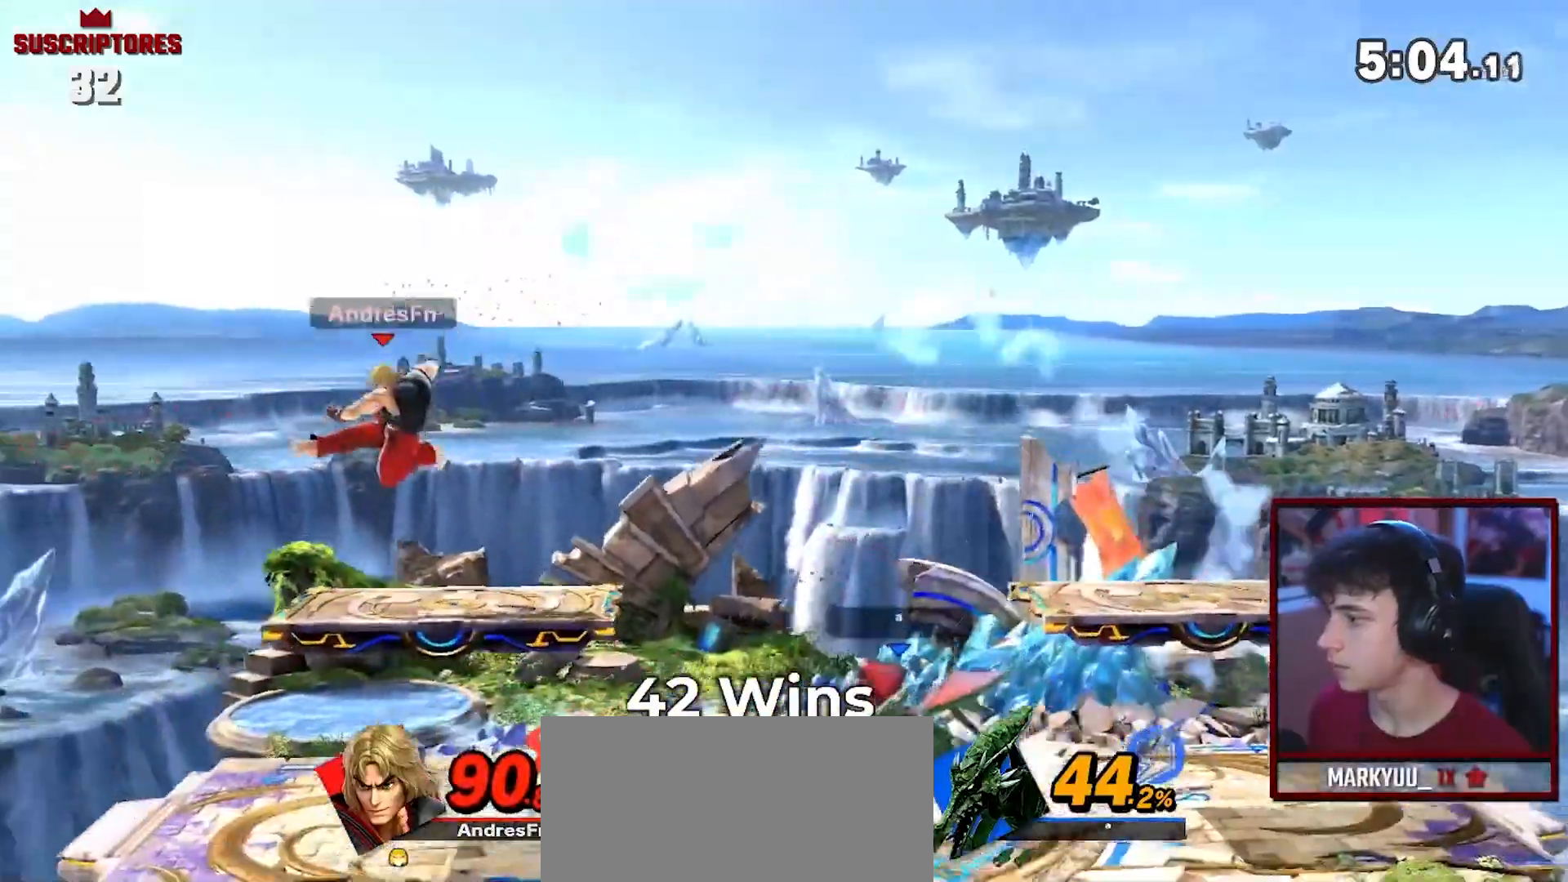
{"buttons": [], "left_stick": "down", "right_stick": "center", "events": [[33, "left_stick", "center"], [117, "left_stick", "right"], [150, "Y", "down"], [283, "A", "up"], [333, "A", "down"], [400, "left_stick", "center"], [417, "A", "up"], [433, "Y", "up"], [500, "left_stick", "down"]]}
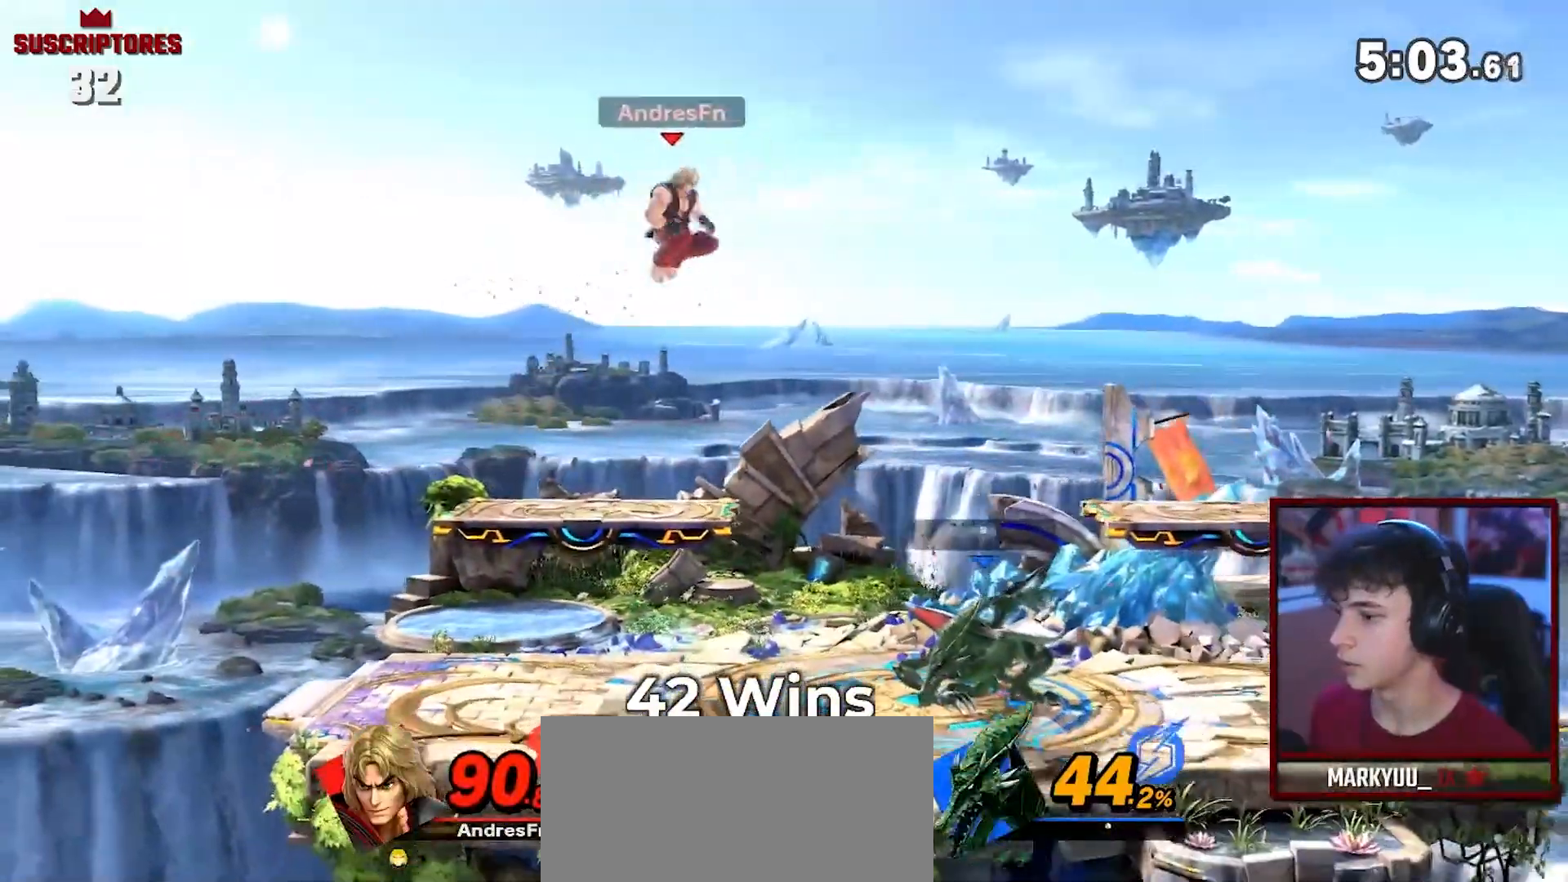
{"buttons": [], "left_stick": "up", "right_stick": "center", "events": [[83, "left_stick", "center"], [117, "R1", "down"], [283, "left_stick", "right"], [300, "R1", "up"], [367, "left_stick", "up"]]}
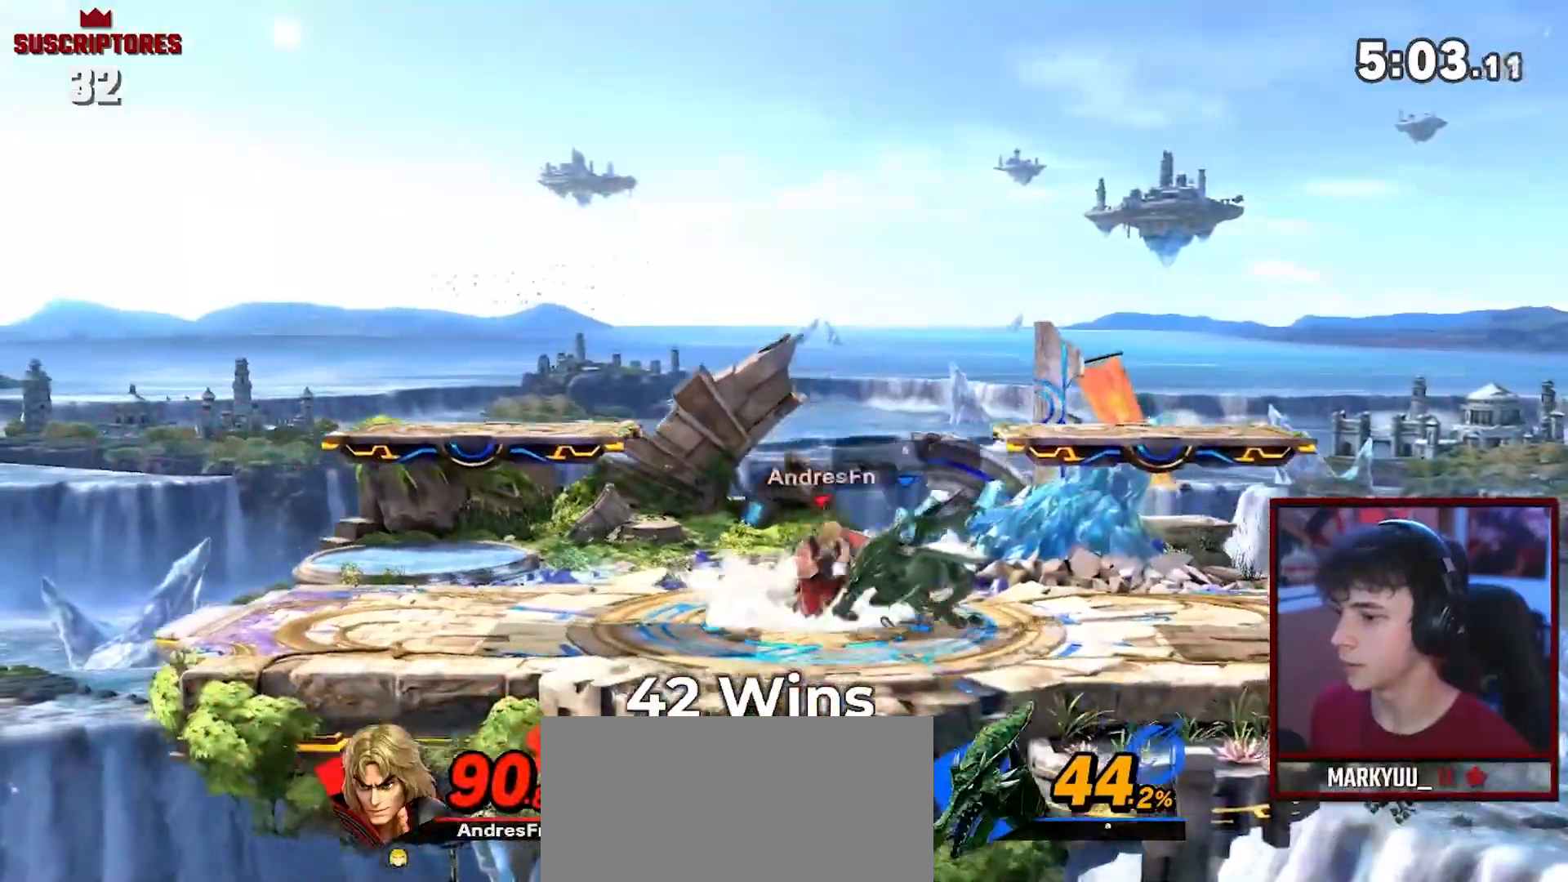
{"buttons": [], "left_stick": "center", "right_stick": "center", "events": [[83, "A", "down"], [150, "A", "up"], [217, "A", "down"], [283, "A", "up"], [467, "left_stick", "center"]]}
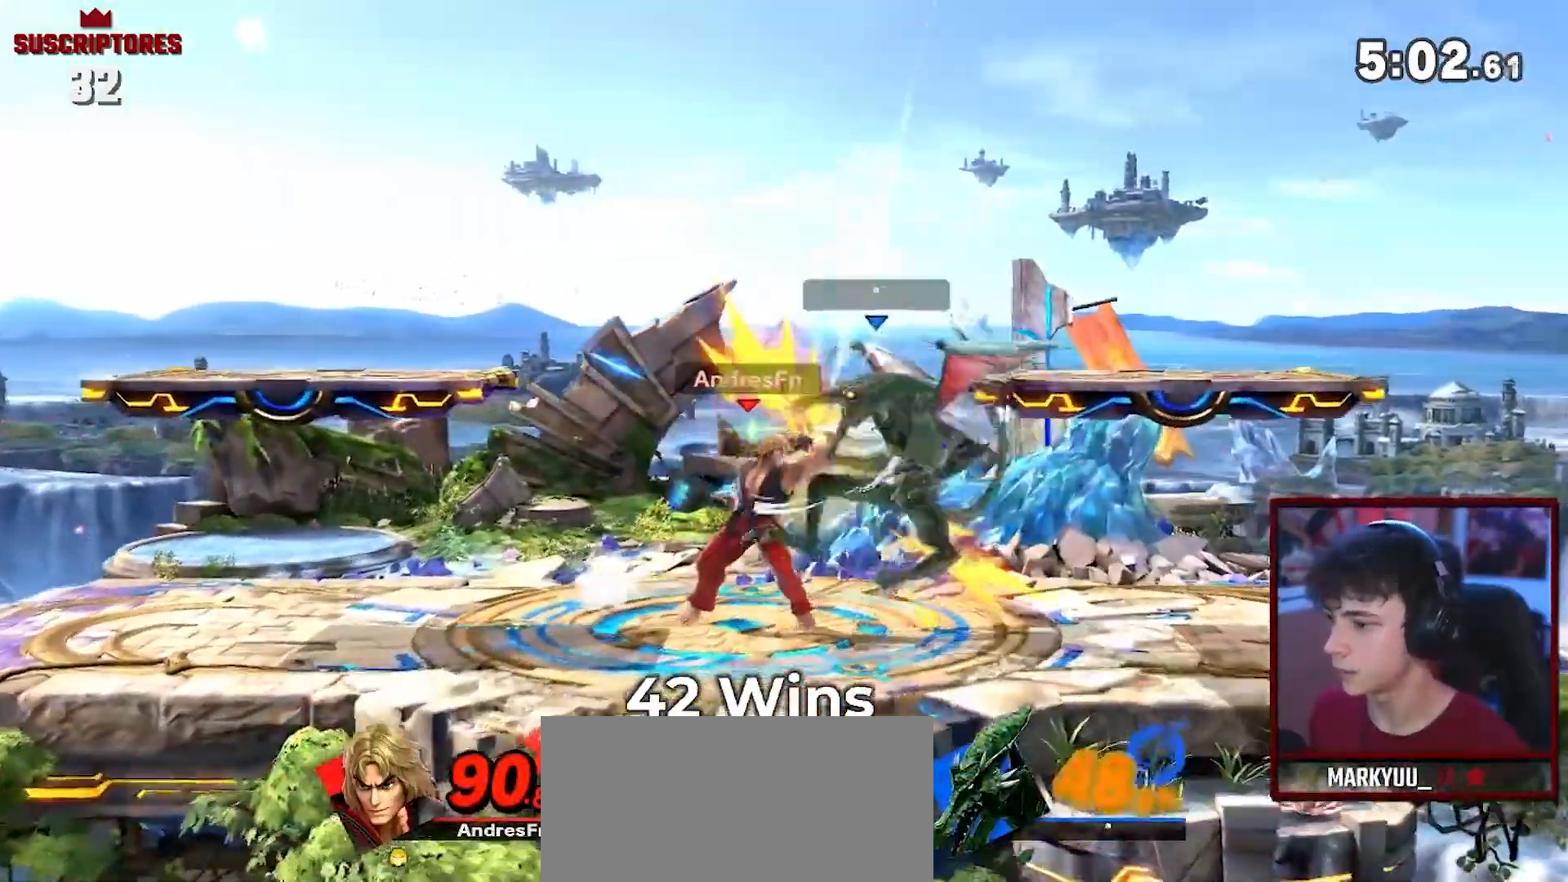
{"buttons": ["A"], "left_stick": "down", "right_stick": "center", "events": [[67, "A", "down"], [217, "left_stick", "right"], [400, "A", "up"], [400, "left_stick", "down"], [433, "A", "down"]]}
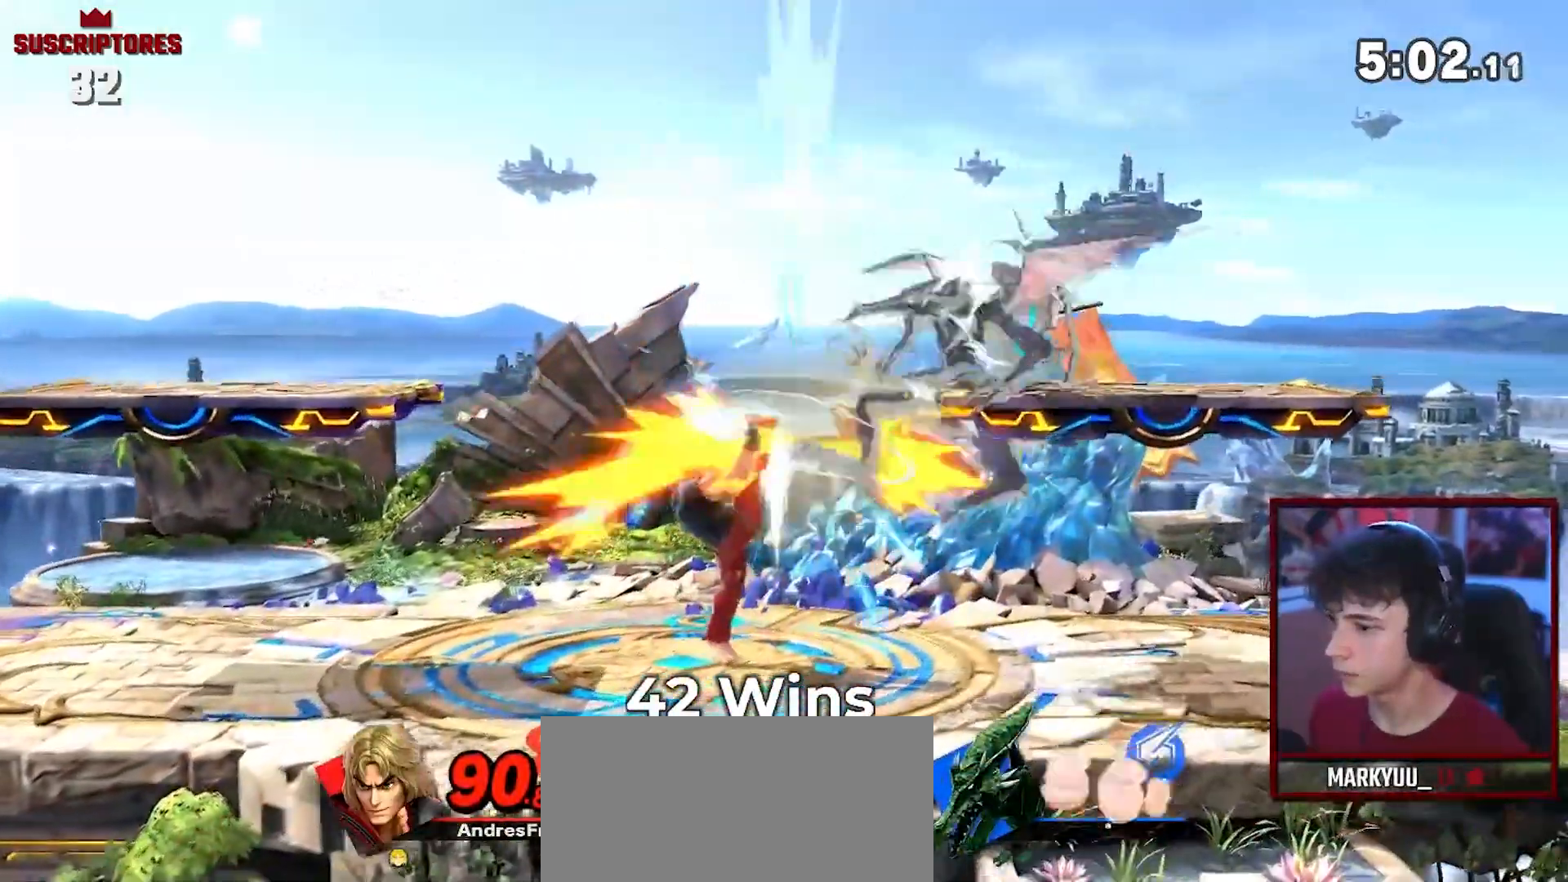
{"buttons": [], "left_stick": "right", "right_stick": "center", "events": [[150, "A", "up"], [183, "left_stick", "center"], [400, "left_stick", "right"]]}
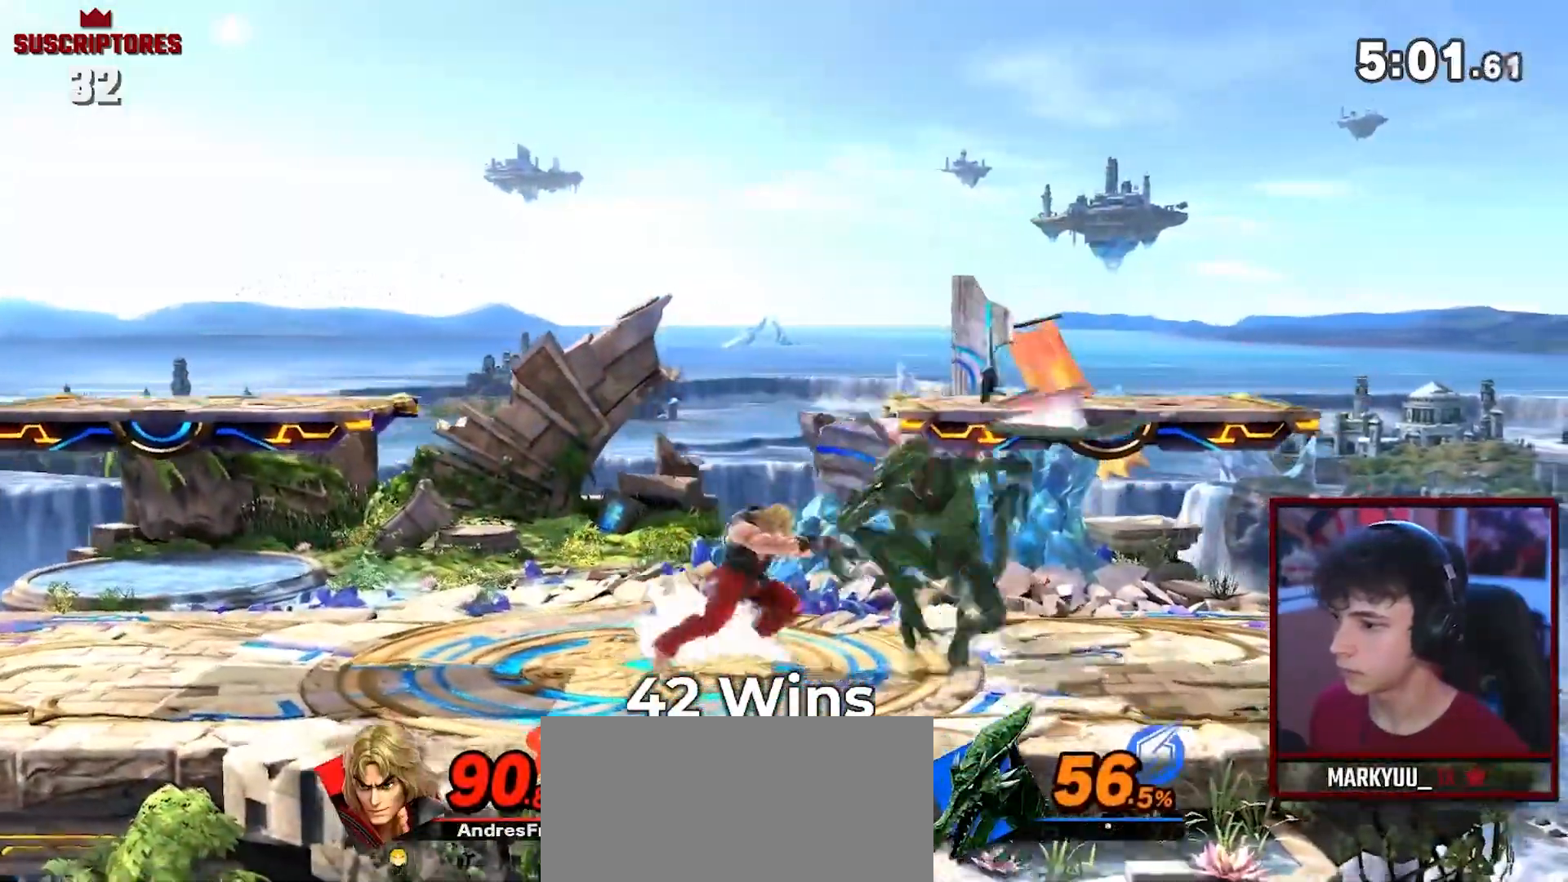
{"buttons": [], "left_stick": "center", "right_stick": "center", "events": [[283, "left_stick", "center"]]}
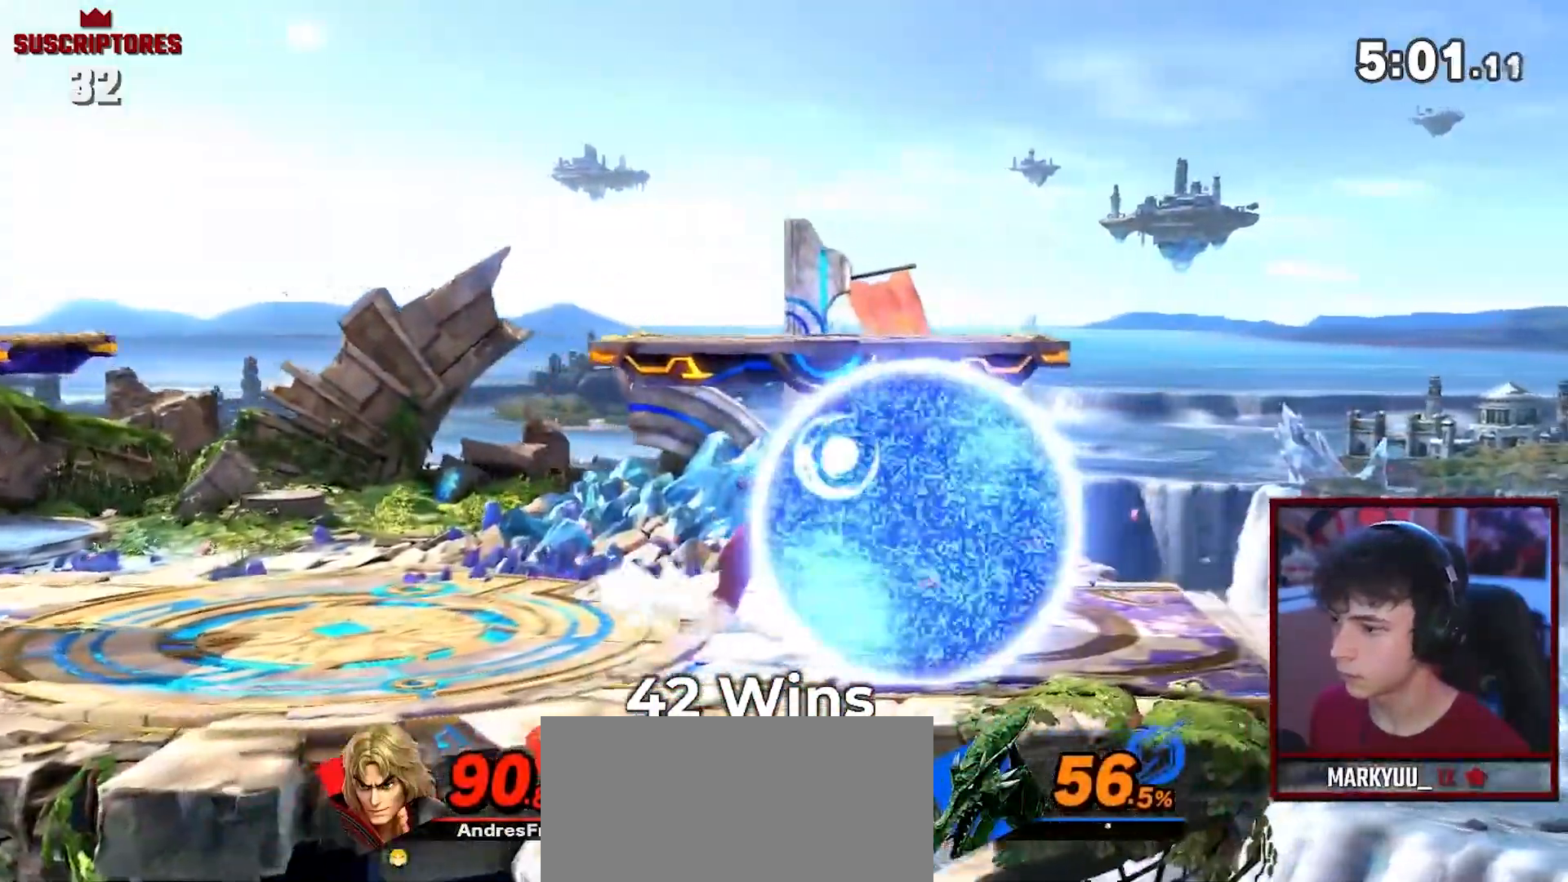
{"buttons": ["A"], "left_stick": "down", "right_stick": "center", "events": [[50, "A", "down"], [200, "left_stick", "right"], [283, "Z", "down"], [333, "Z", "up"], [367, "left_stick", "down"], [400, "A", "up"], [467, "A", "down"]]}
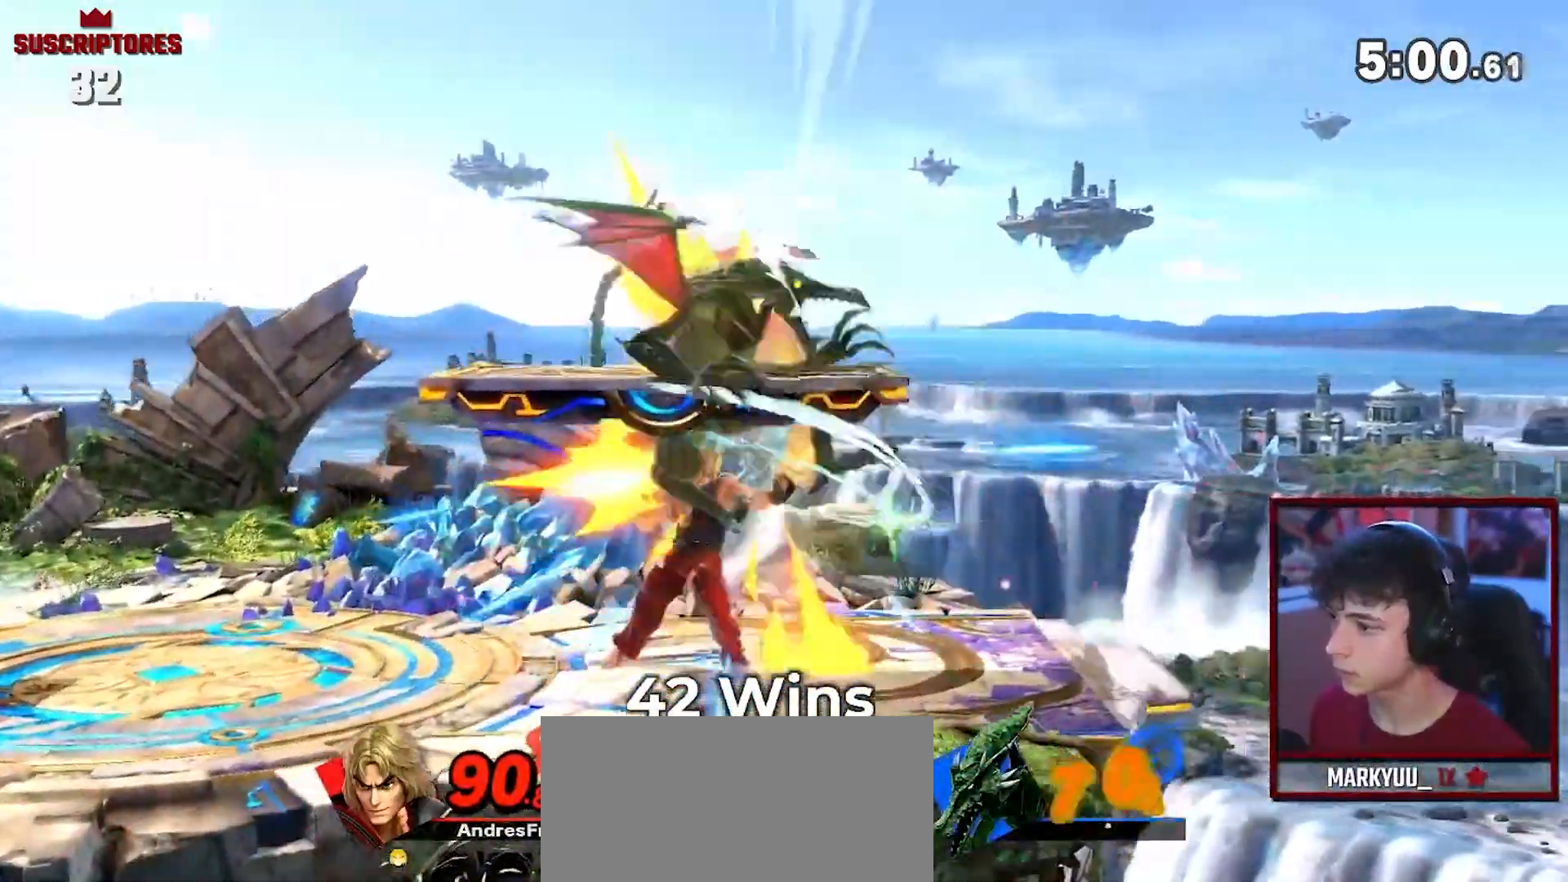
{"buttons": [], "left_stick": "center", "right_stick": "center", "events": [[183, "A", "up"], [250, "left_stick", "center"]]}
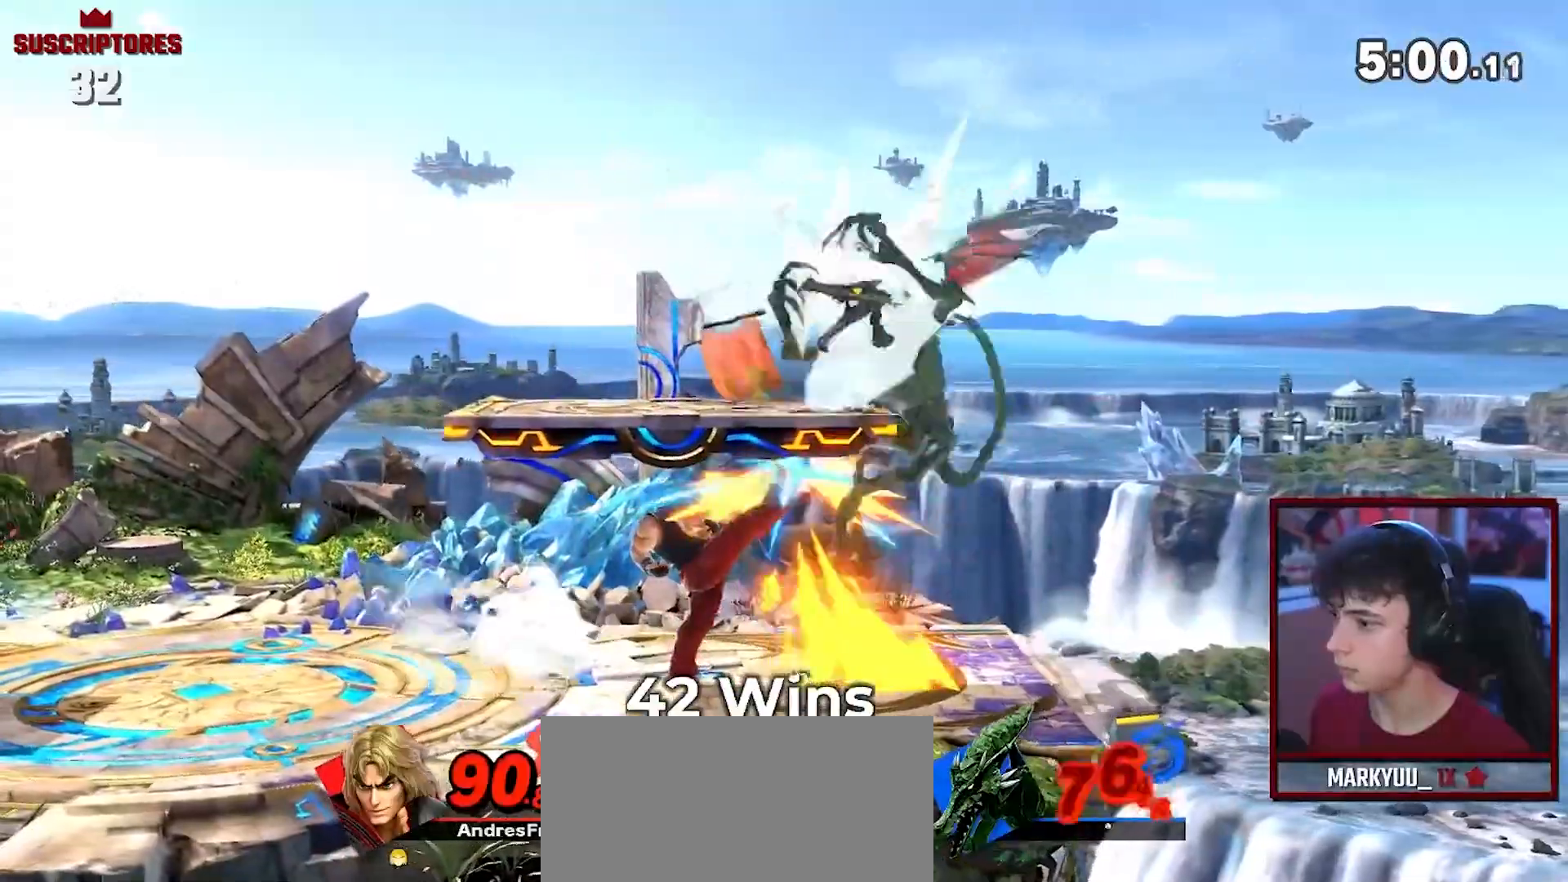
{"buttons": [], "left_stick": "right", "right_stick": "center", "events": [[283, "left_stick", "right"], [333, "Z", "down"], [433, "Z", "up"]]}
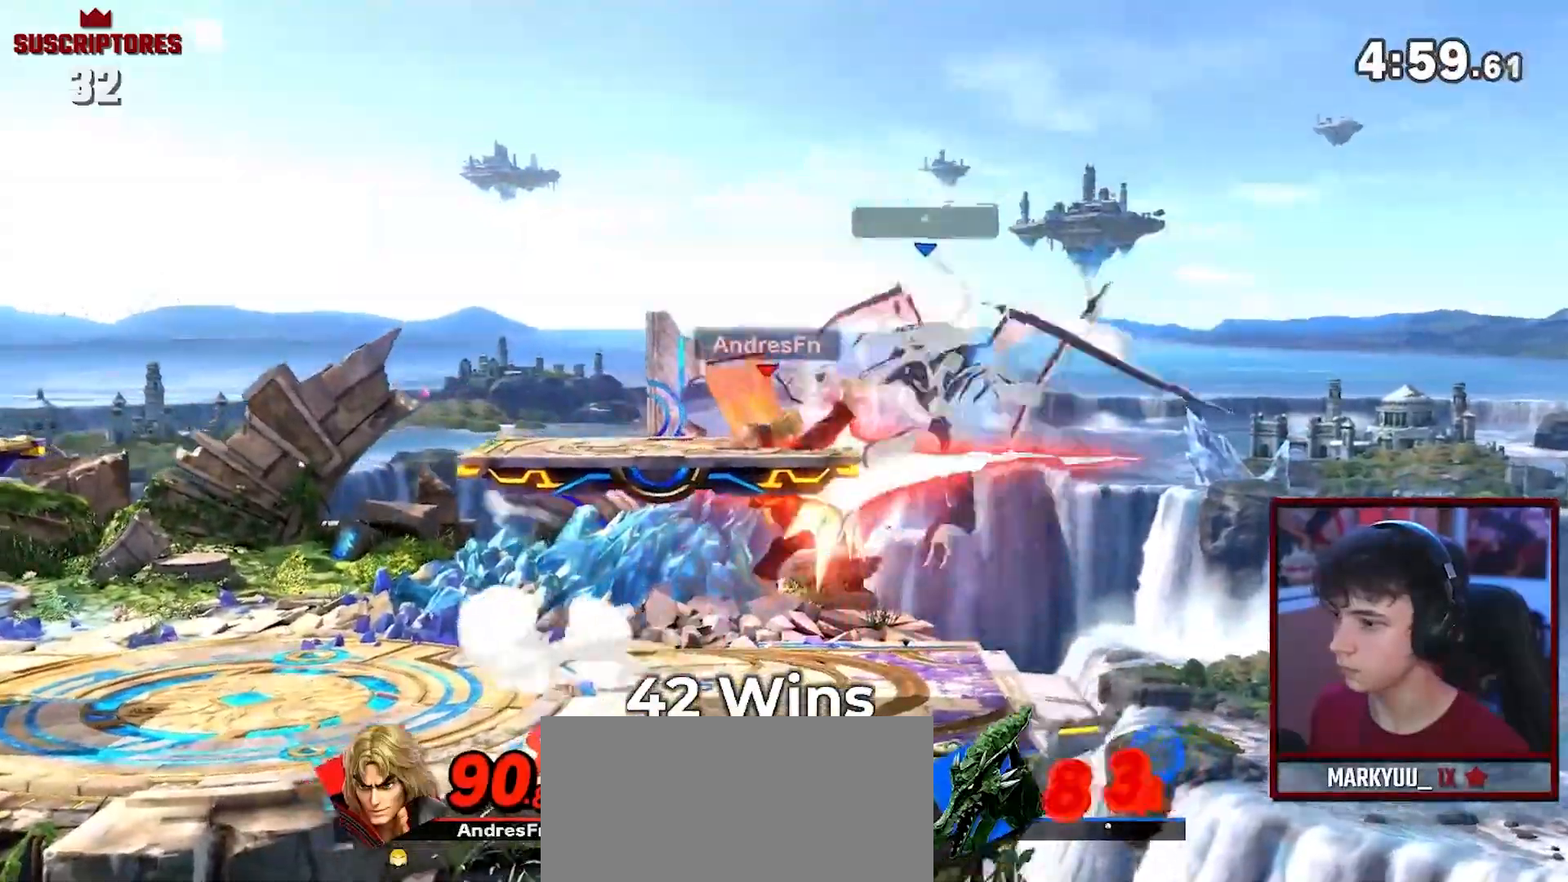
{"buttons": ["Z"], "left_stick": "center", "right_stick": "center", "events": [[17, "left_stick", "center"], [67, "left_stick", "left"], [250, "left_stick", "center"], [333, "left_stick", "down"], [433, "left_stick", "center"], [467, "Z", "down"]]}
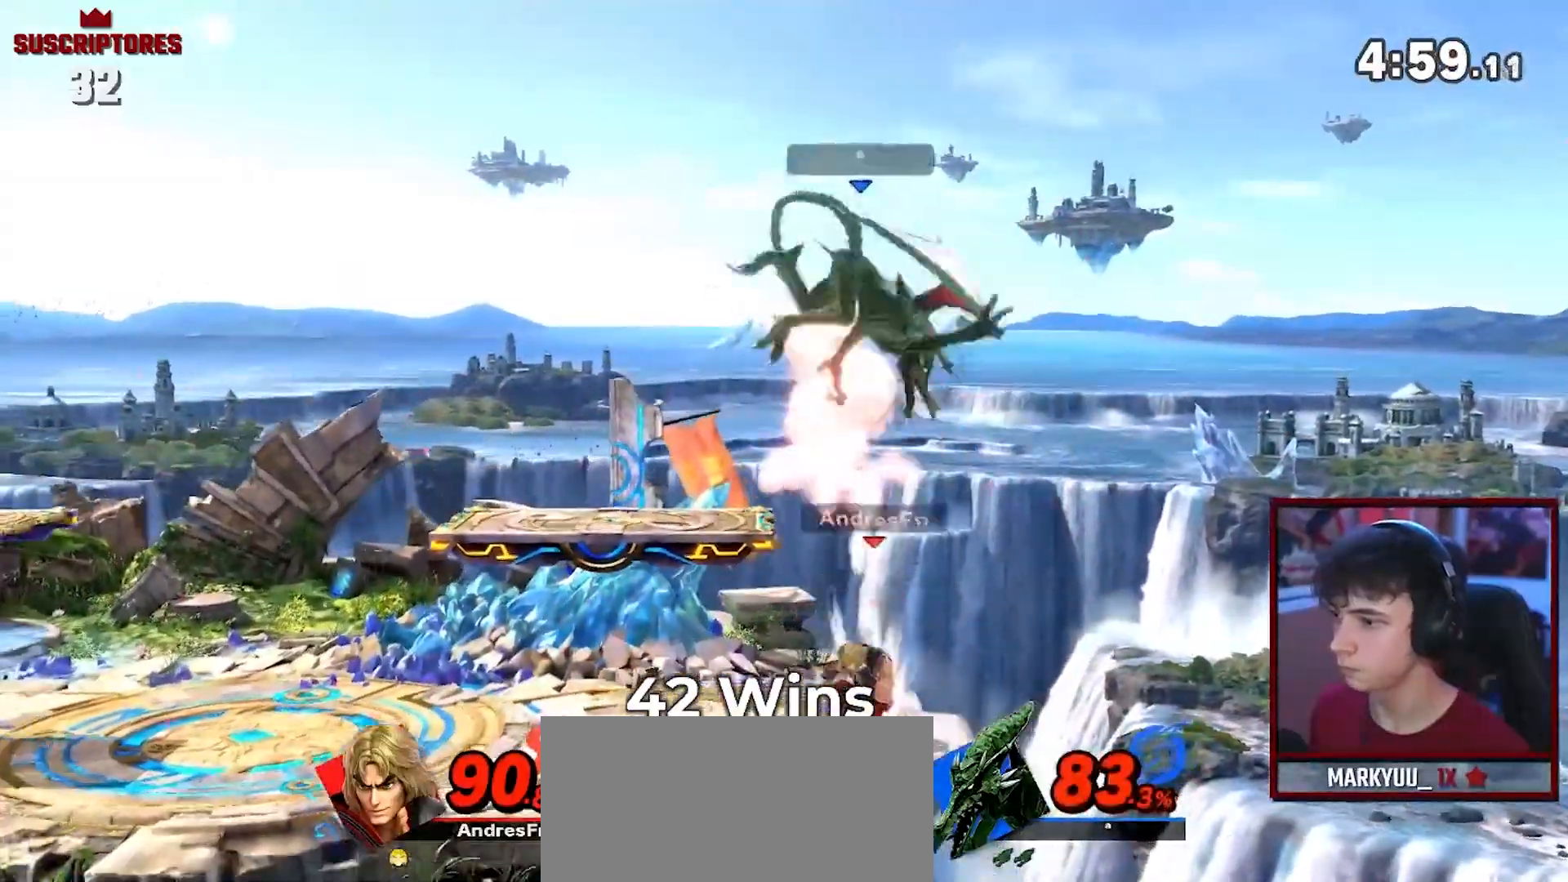
{"buttons": [], "left_stick": "left", "right_stick": "center", "events": [[50, "right_stick", "up"], [117, "Z", "up"], [117, "right_stick", "center"], [267, "left_stick", "up-left"], [333, "left_stick", "left"]]}
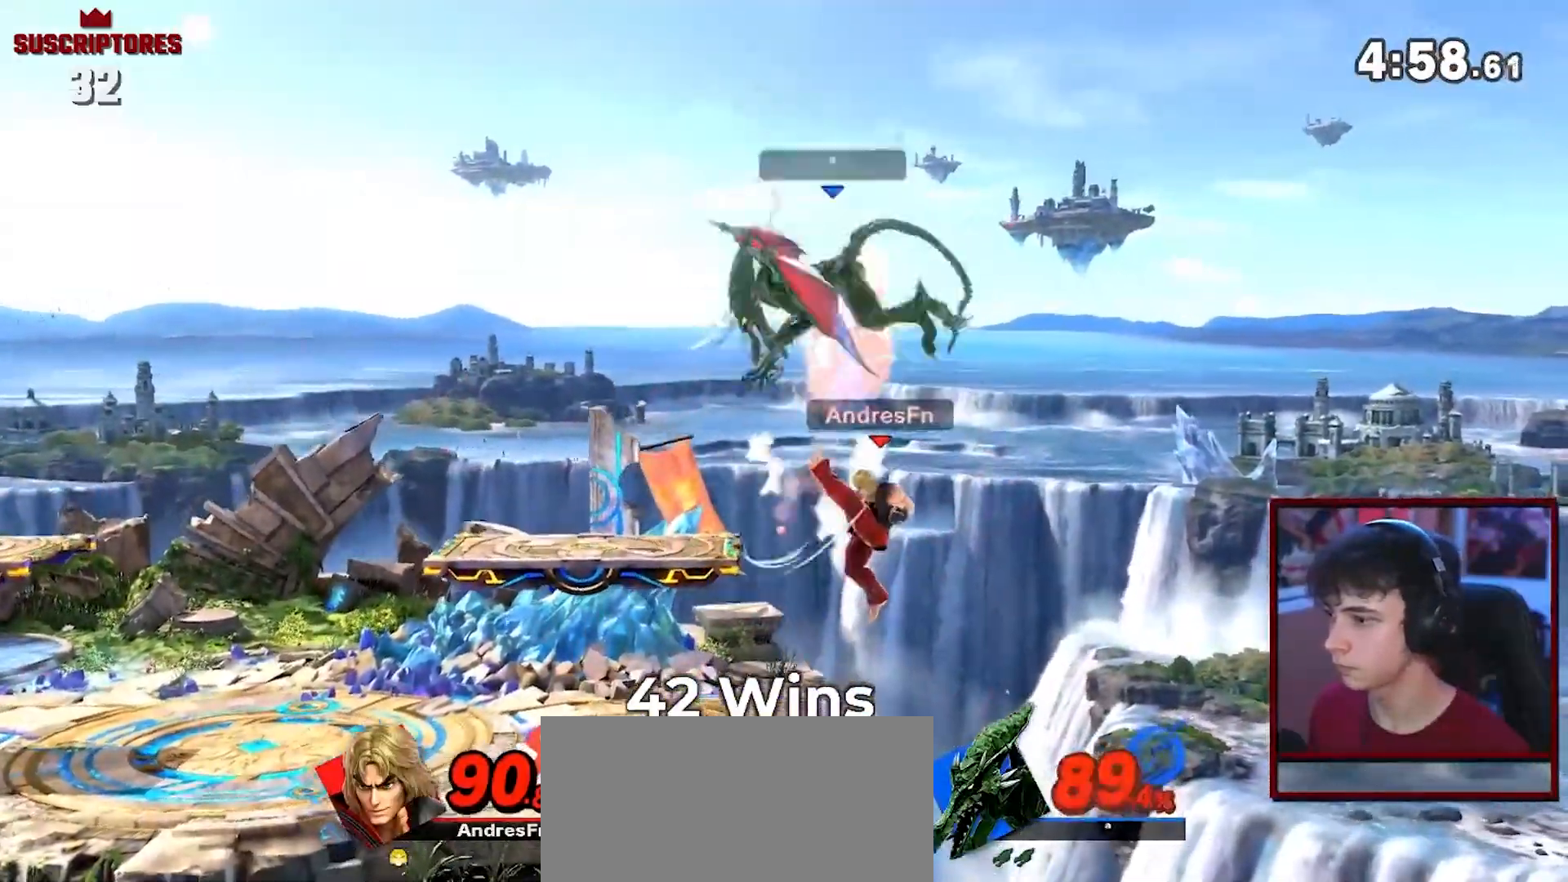
{"buttons": [], "left_stick": "right", "right_stick": "center", "events": [[50, "left_stick", "down-left"], [150, "left_stick", "center"], [217, "left_stick", "up-left"], [250, "Z", "down"], [333, "right_stick", "up"], [400, "right_stick", "center"], [433, "left_stick", "right"], [467, "Z", "up"]]}
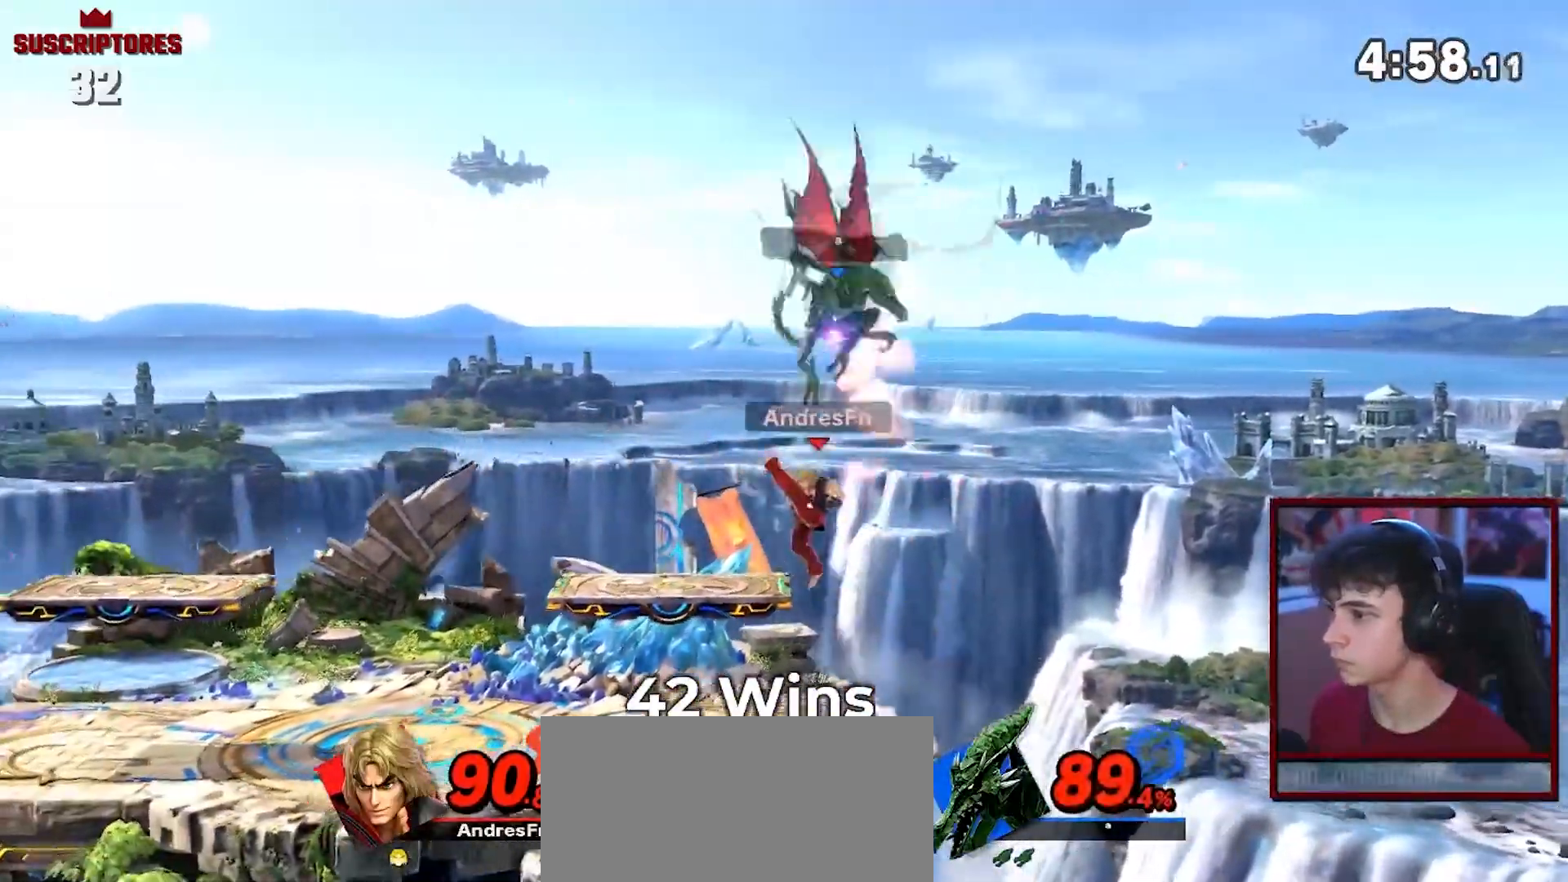
{"buttons": [], "left_stick": "left", "right_stick": "center", "events": [[183, "left_stick", "center"], [433, "left_stick", "left"]]}
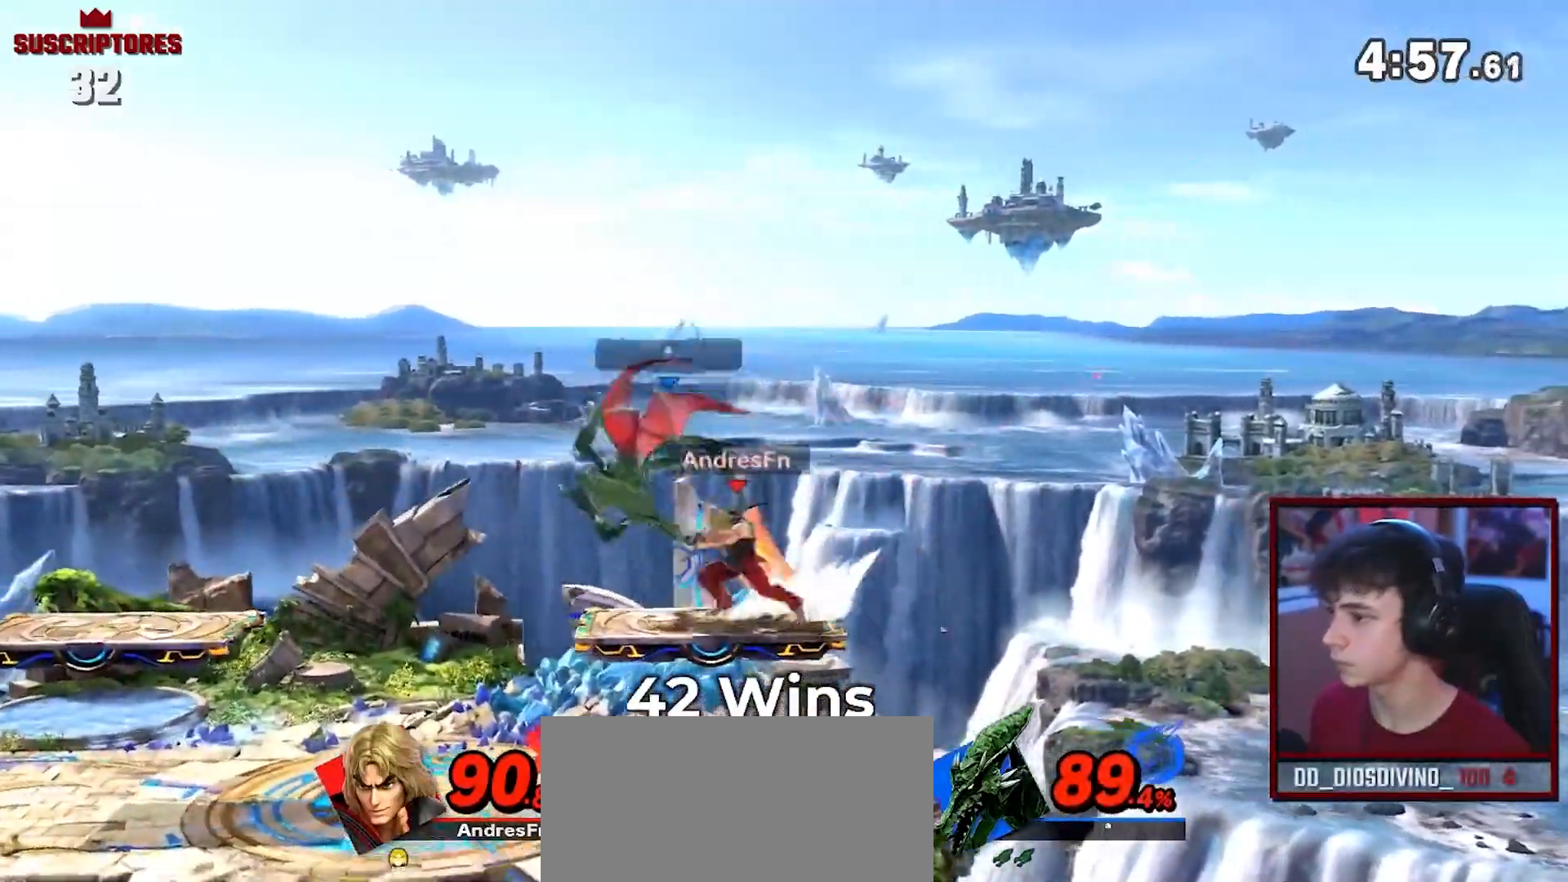
{"buttons": ["A"], "left_stick": "center", "right_stick": "center", "events": [[50, "left_stick", "center"], [417, "A", "down"]]}
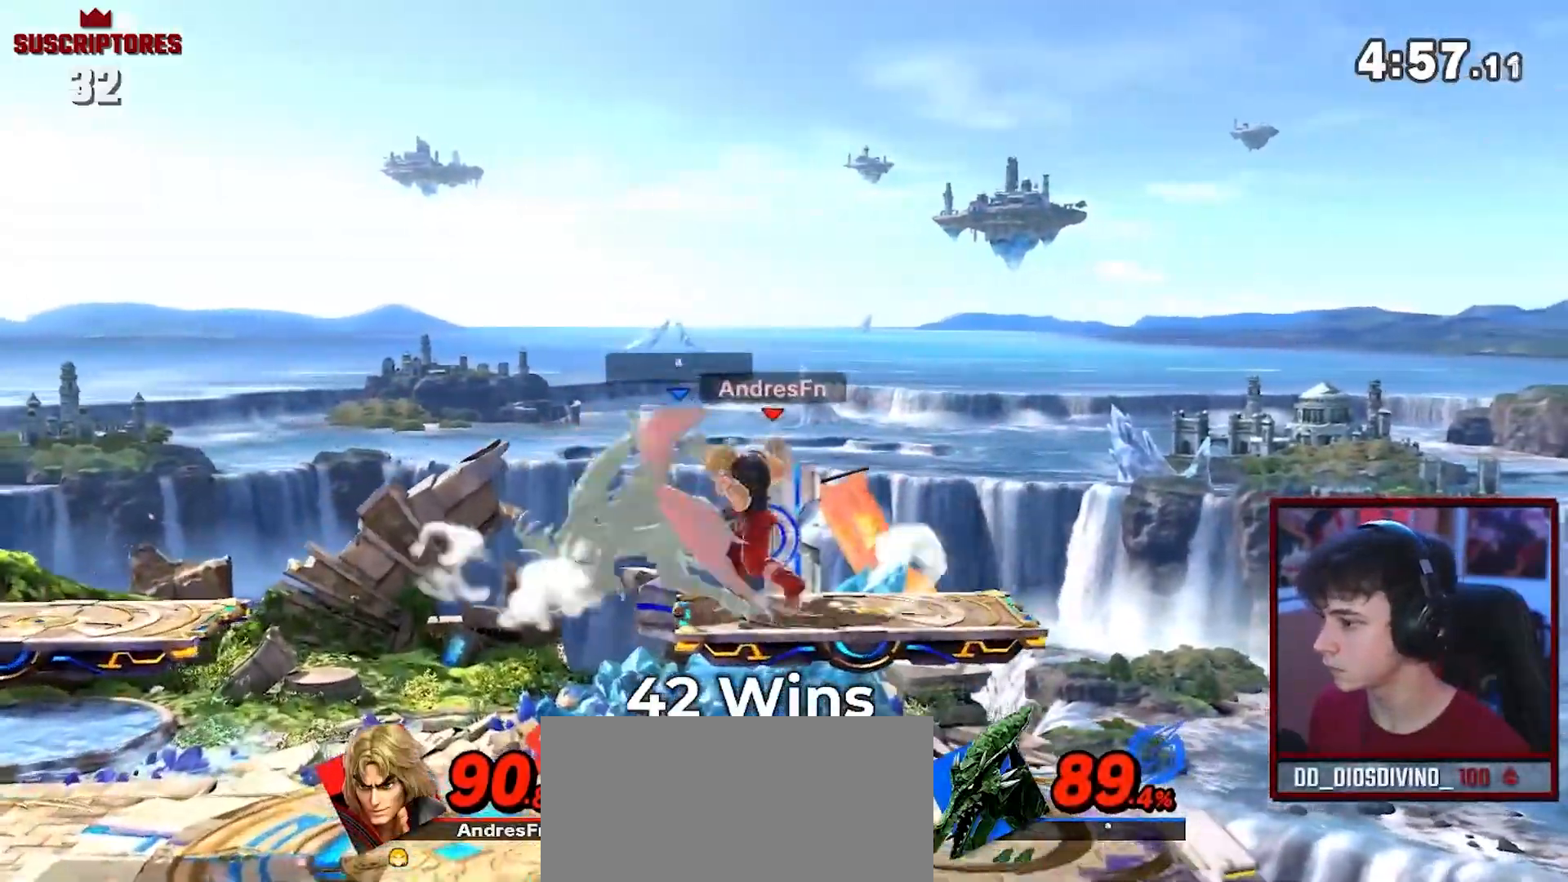
{"buttons": ["A"], "left_stick": "left", "right_stick": "center", "events": [[67, "left_stick", "up-left"], [117, "left_stick", "left"], [250, "A", "up"], [250, "left_stick", "down"], [300, "A", "down"], [300, "left_stick", "left"]]}
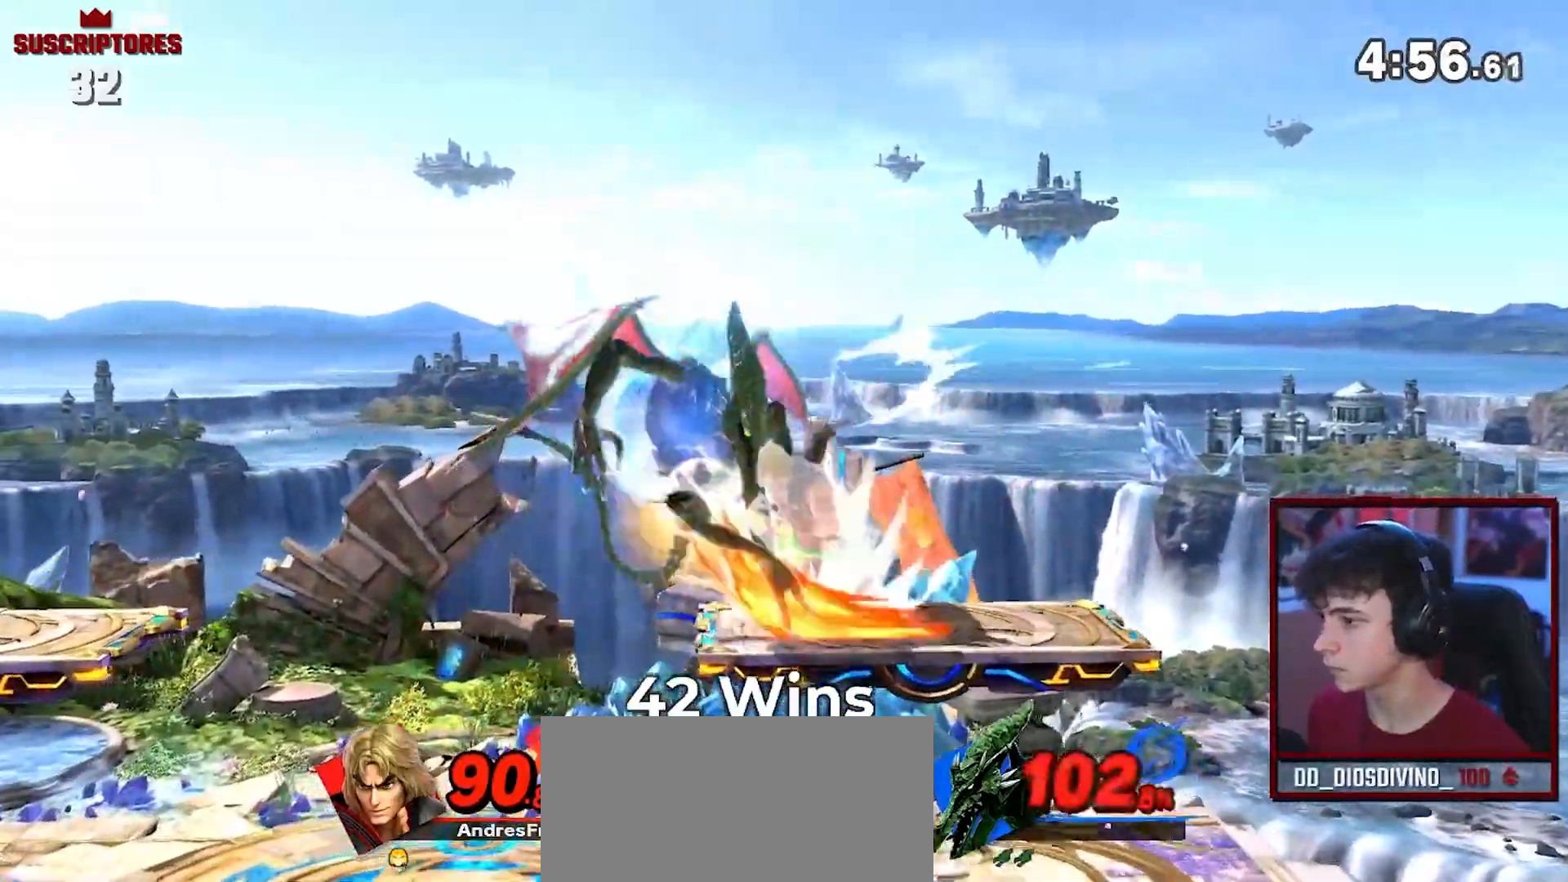
{"buttons": ["A"], "left_stick": "center", "right_stick": "center", "events": [[250, "left_stick", "center"]]}
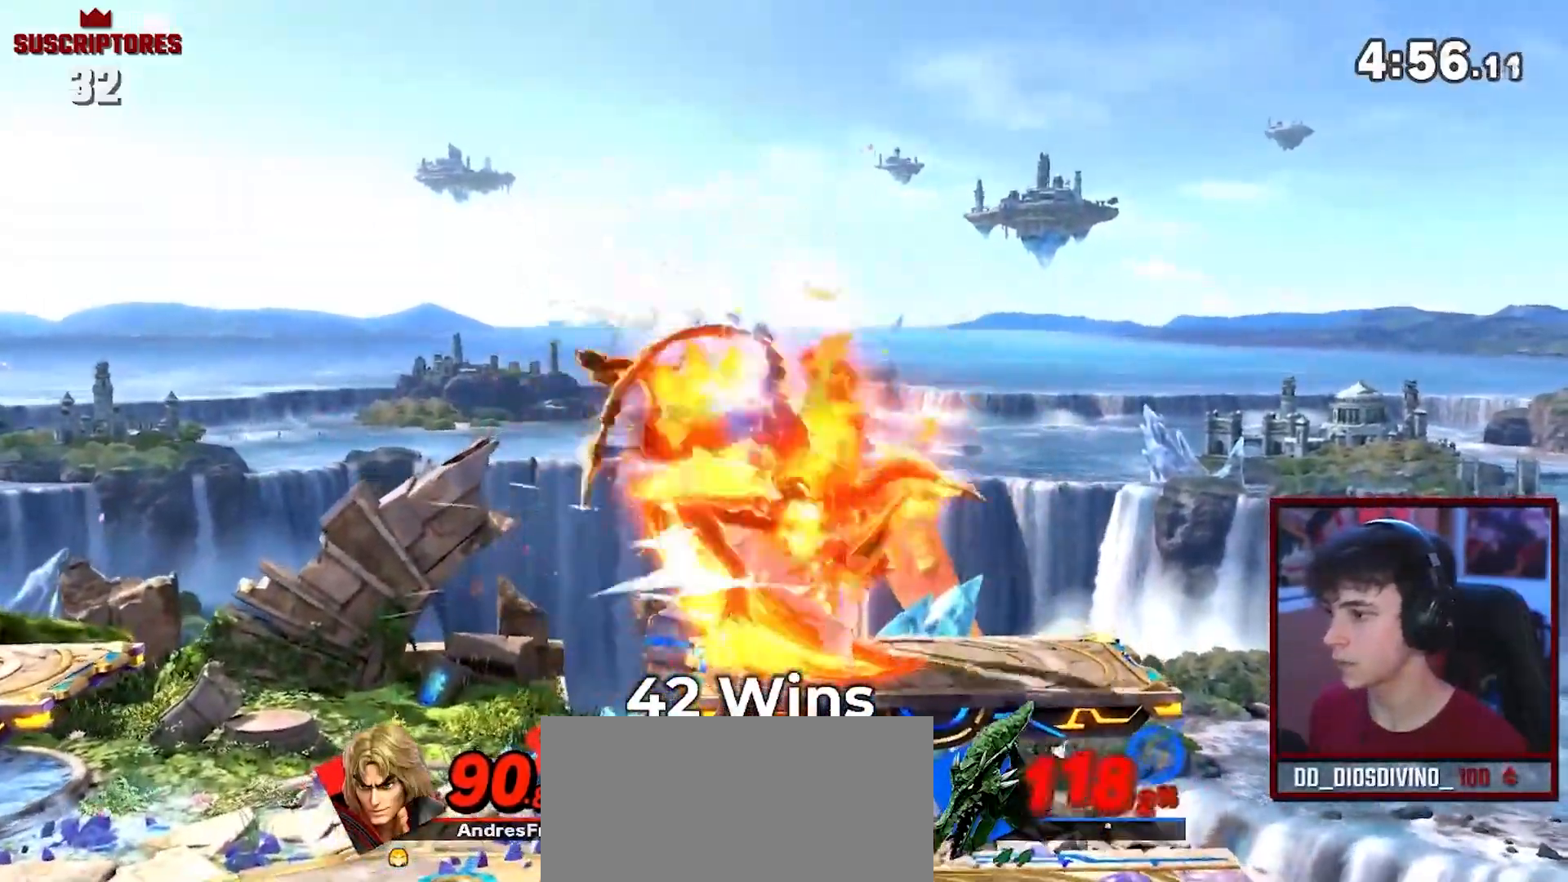
{"buttons": [], "left_stick": "center", "right_stick": "center", "events": [[183, "A", "up"]]}
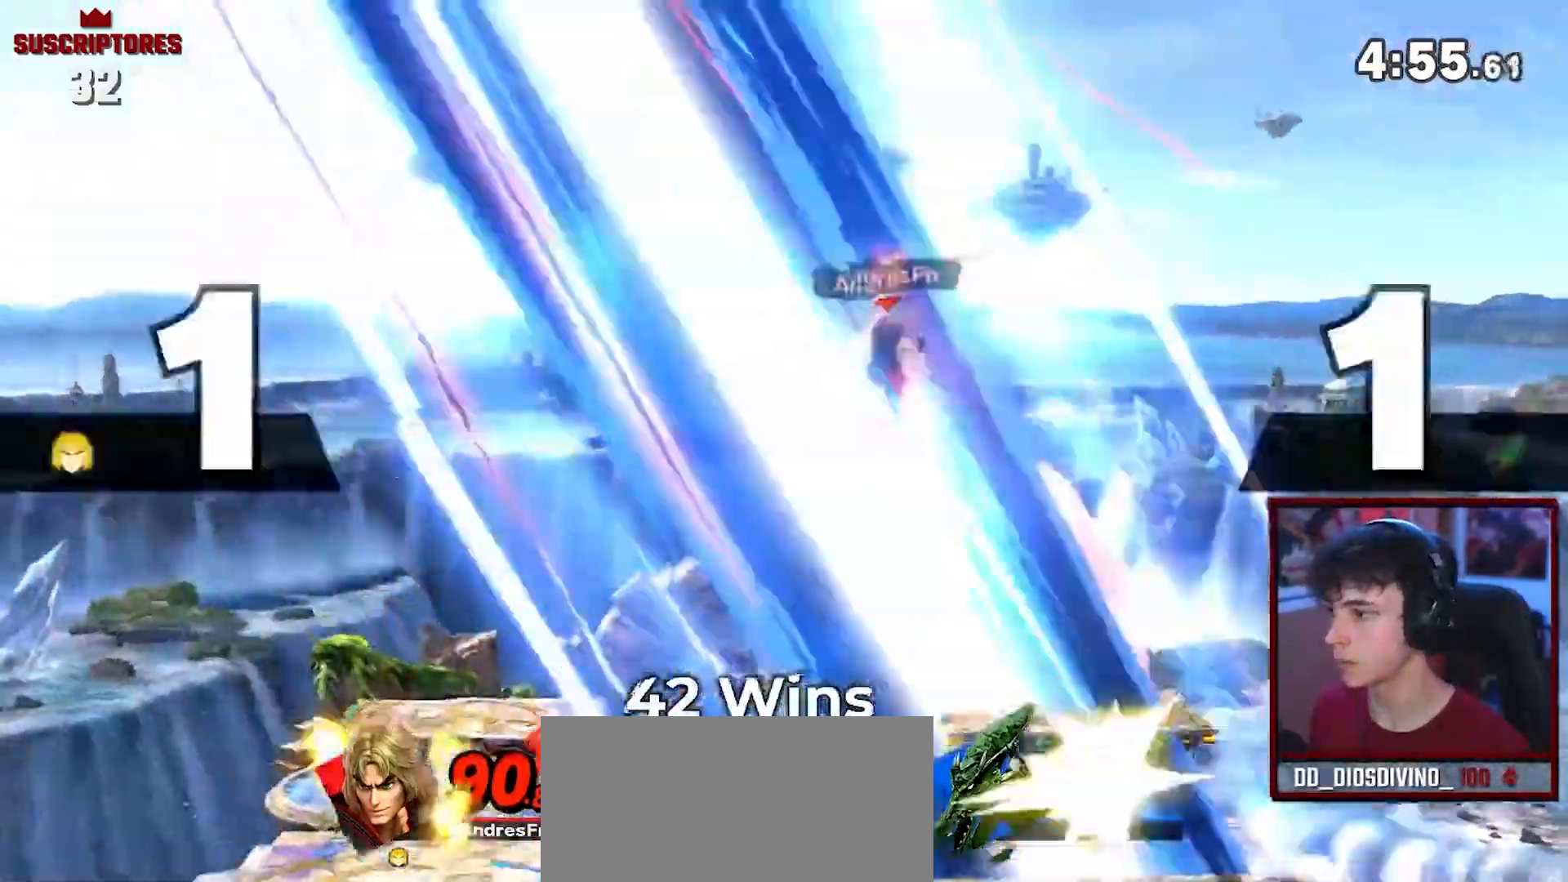
{"buttons": [], "left_stick": "center", "right_stick": "center", "events": [[100, "A", "down"], [133, "left_stick", "down"], [167, "A", "up"], [183, "DPAD_UP", "down"], [200, "DPAD_UP", "up"], [283, "left_stick", "center"], [333, "left_stick", "down"], [500, "left_stick", "center"]]}
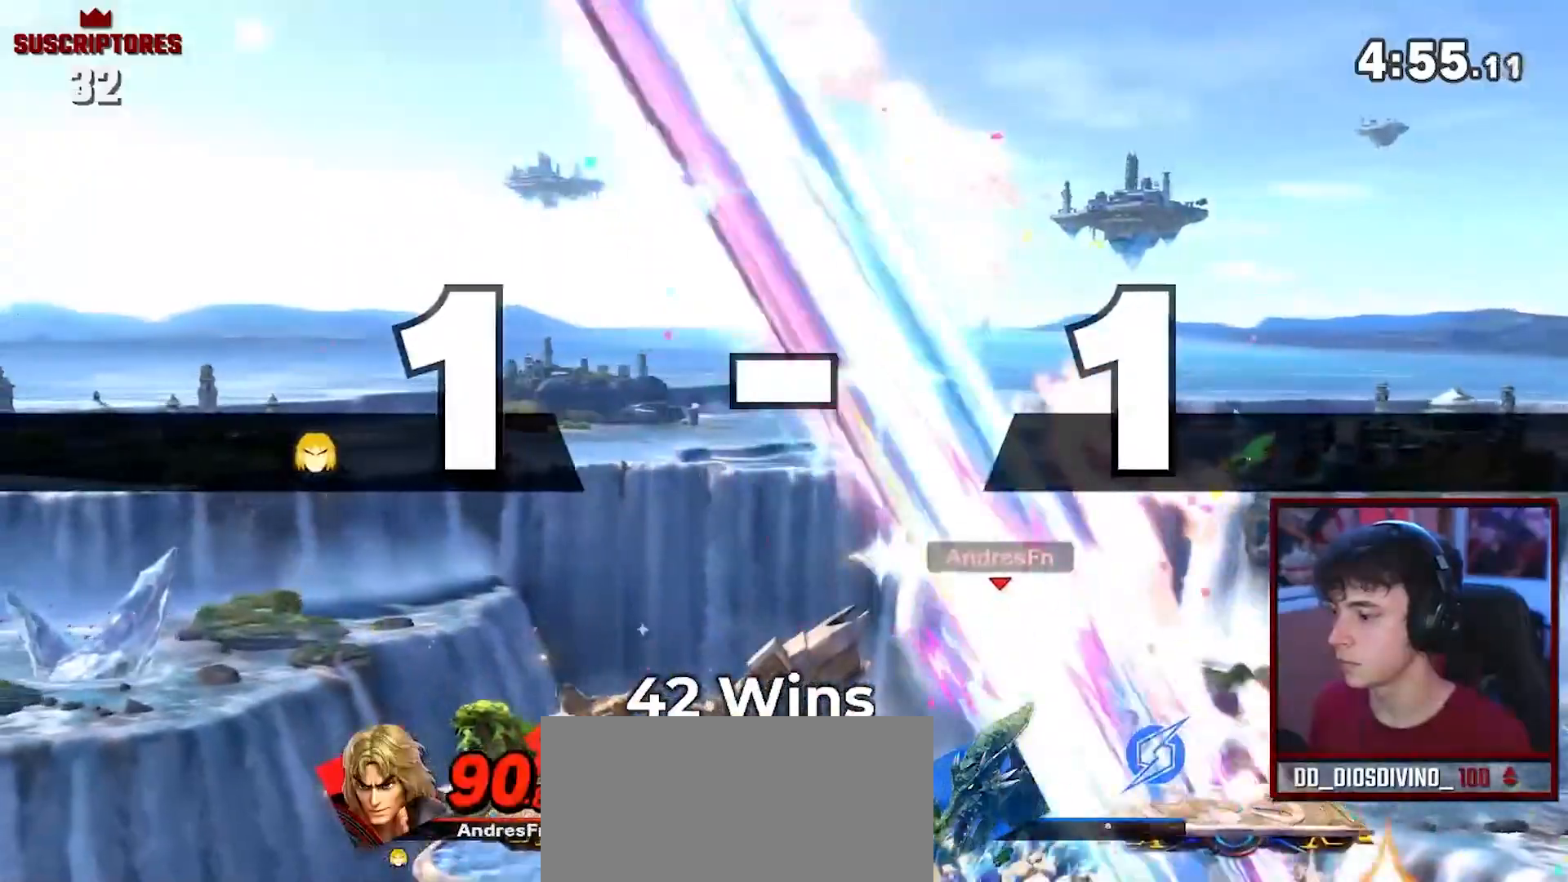
{"buttons": [], "left_stick": "center", "right_stick": "center", "events": []}
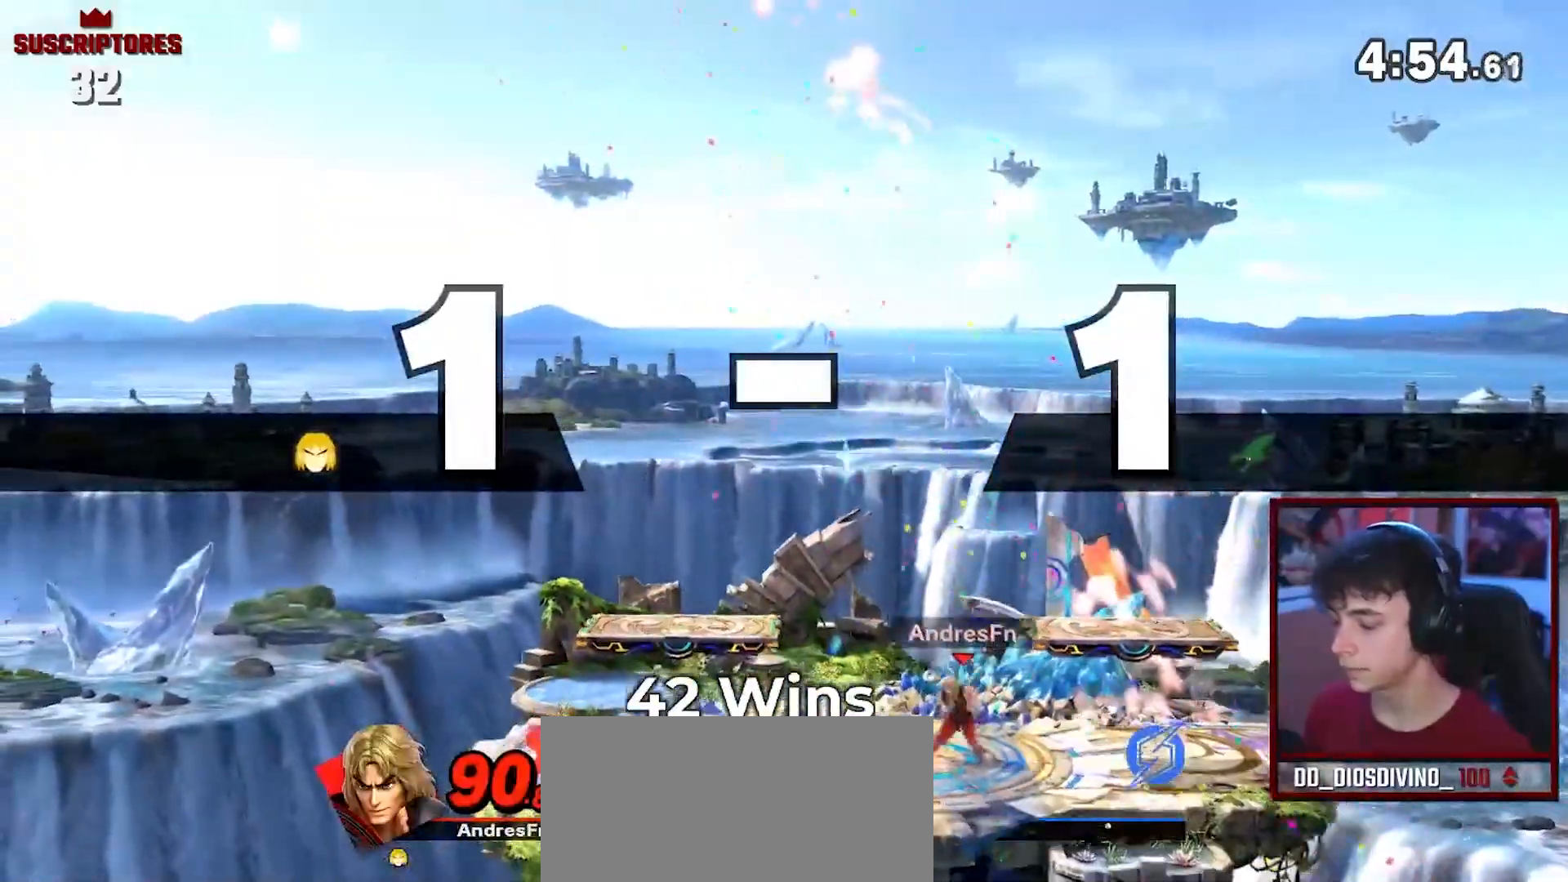
{"buttons": [], "left_stick": "center", "right_stick": "center", "events": []}
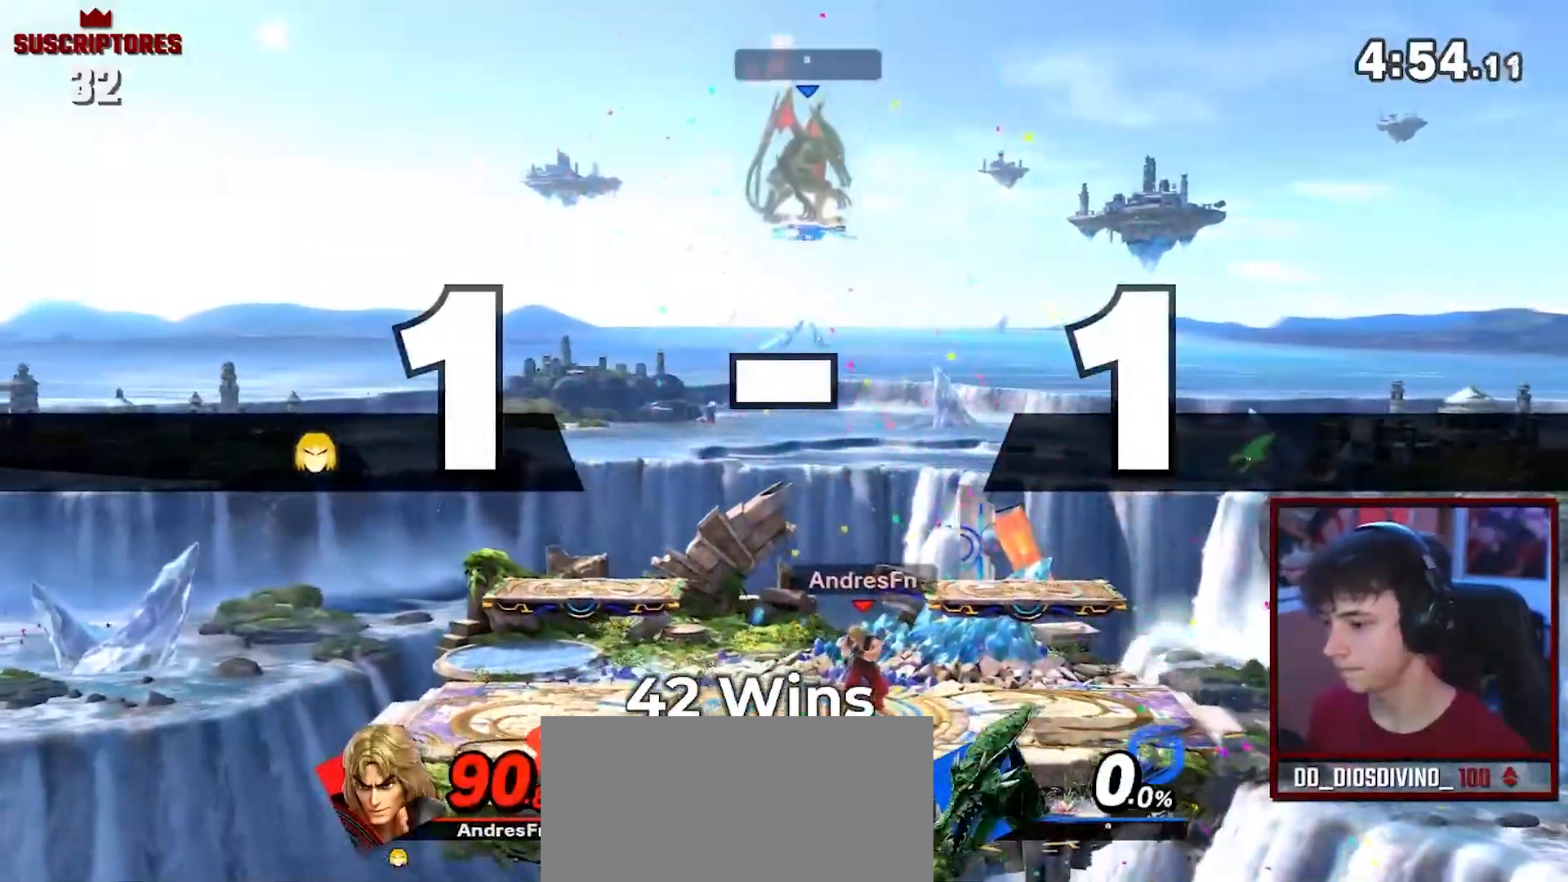
{"buttons": ["Y"], "left_stick": "right", "right_stick": "center", "events": [[300, "Y", "down"], [300, "left_stick", "right"]]}
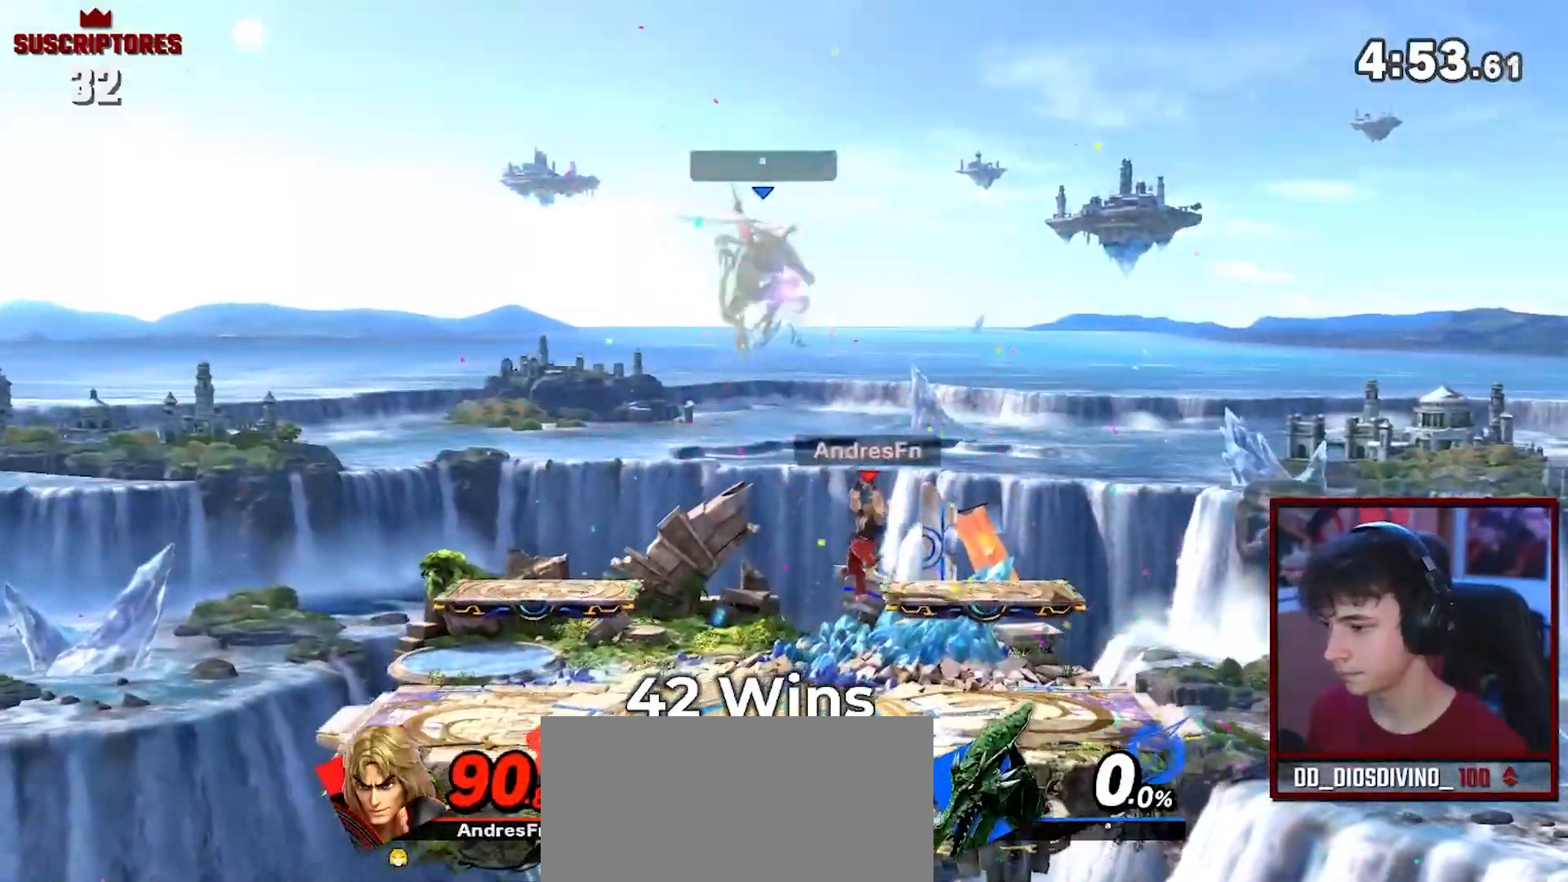
{"buttons": [], "left_stick": "right", "right_stick": "center", "events": [[83, "Y", "up"], [117, "R1", "down"], [117, "left_stick", "center"], [333, "R1", "up"], [450, "left_stick", "right"]]}
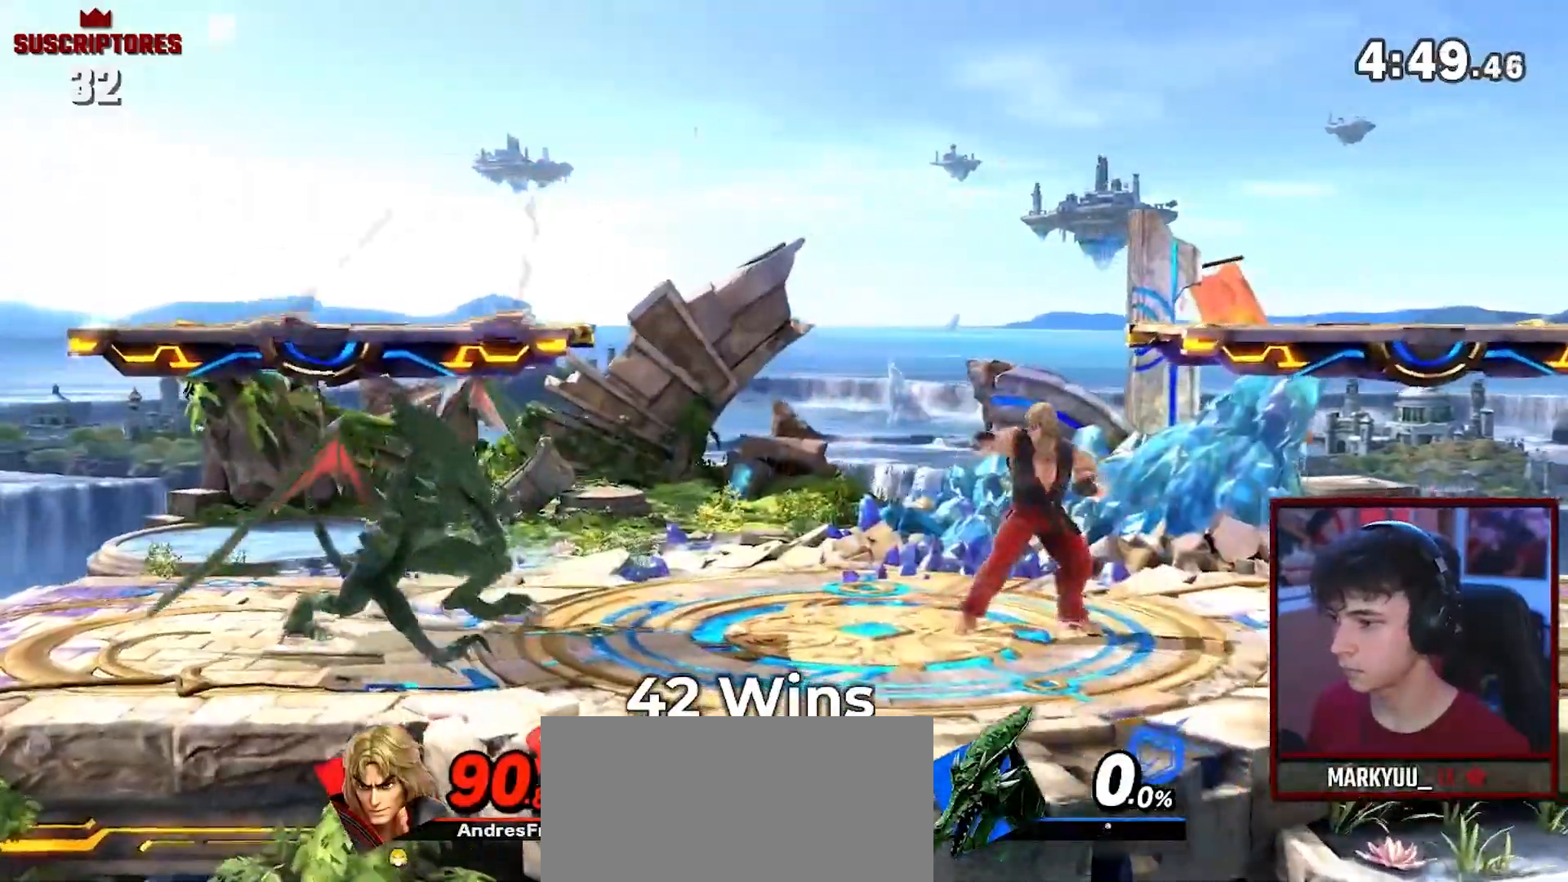
{"buttons": [], "left_stick": "up-left", "right_stick": "center", "events": [[117, "left_stick", "center"], [483, "left_stick", "up-left"]]}
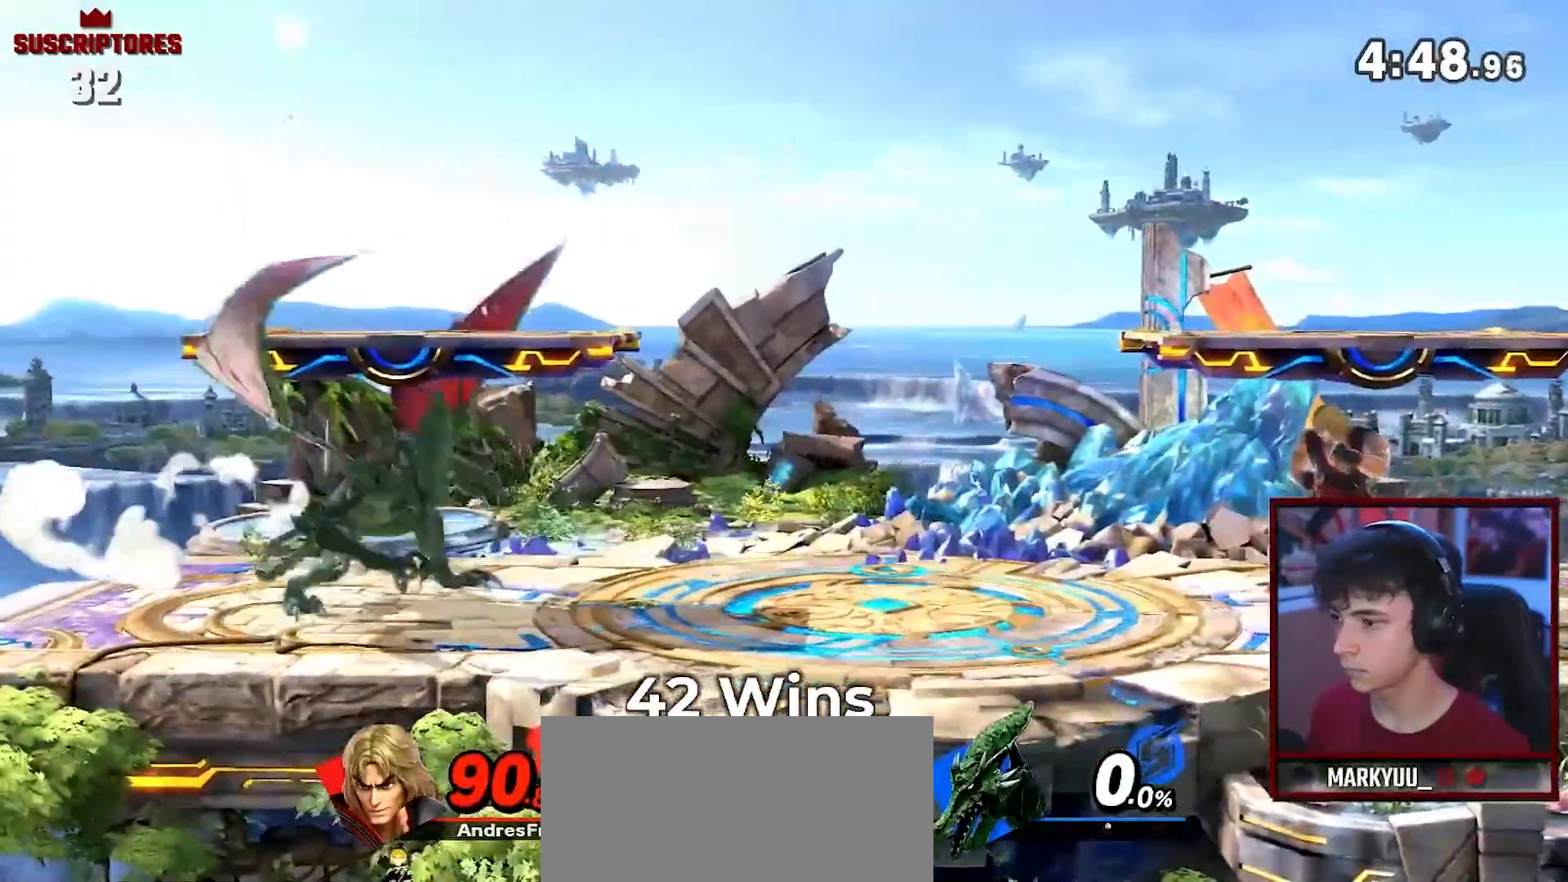
{"buttons": [], "left_stick": "center", "right_stick": "center", "events": [[17, "left_stick", "left"], [167, "R1", "down"], [417, "left_stick", "center"], [483, "R1", "up"]]}
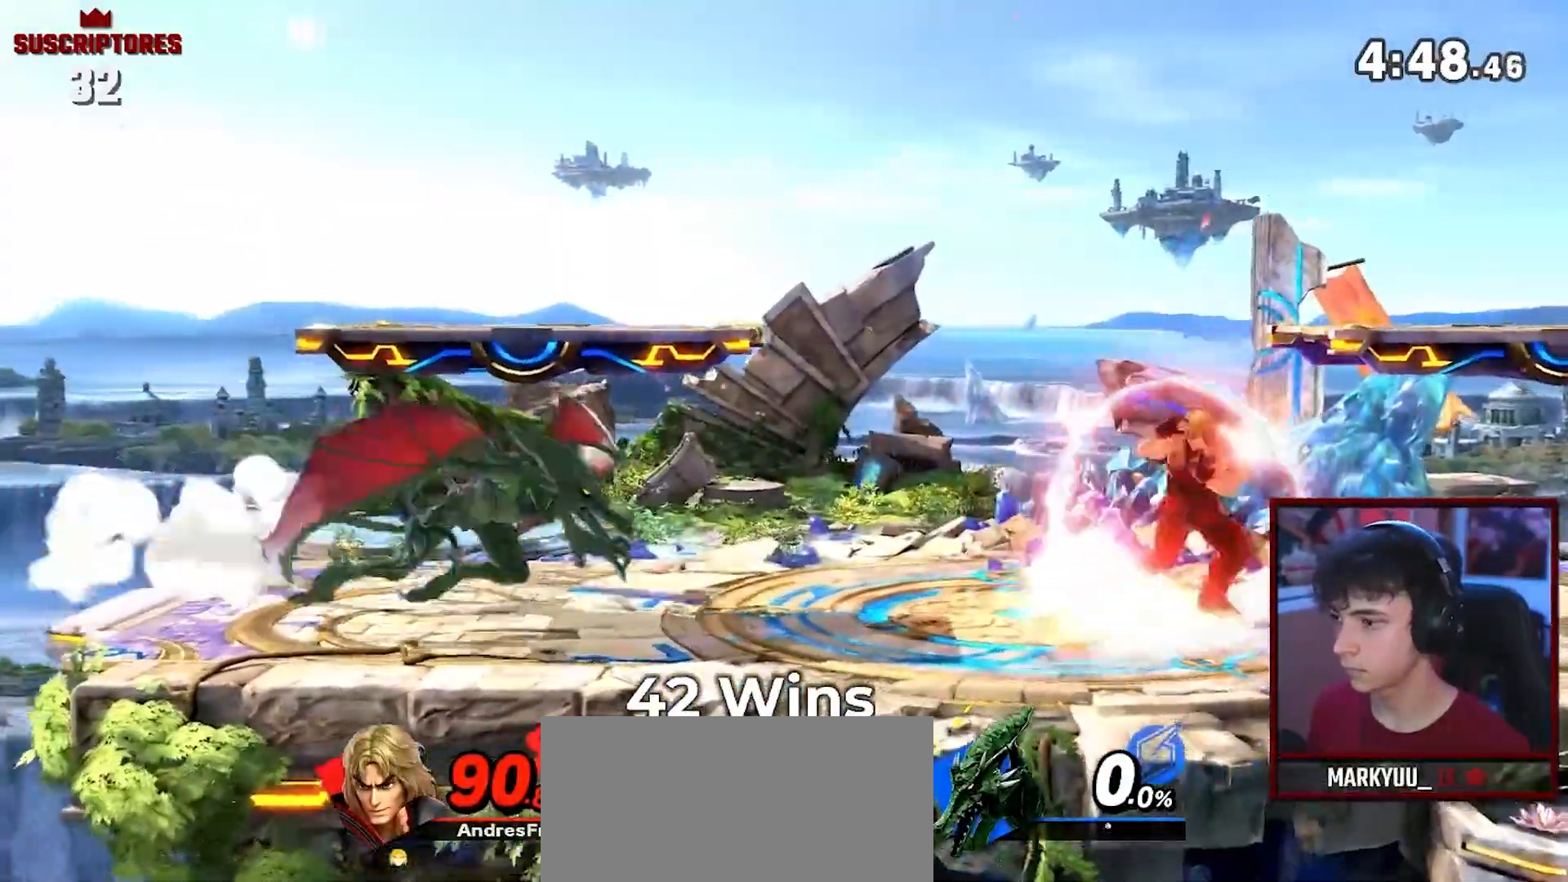
{"buttons": [], "left_stick": "center", "right_stick": "center", "events": [[17, "Y", "down"], [50, "left_stick", "left"], [233, "Y", "up"], [233, "left_stick", "center"], [300, "A", "down"], [350, "left_stick", "down"], [417, "A", "up"], [483, "left_stick", "center"]]}
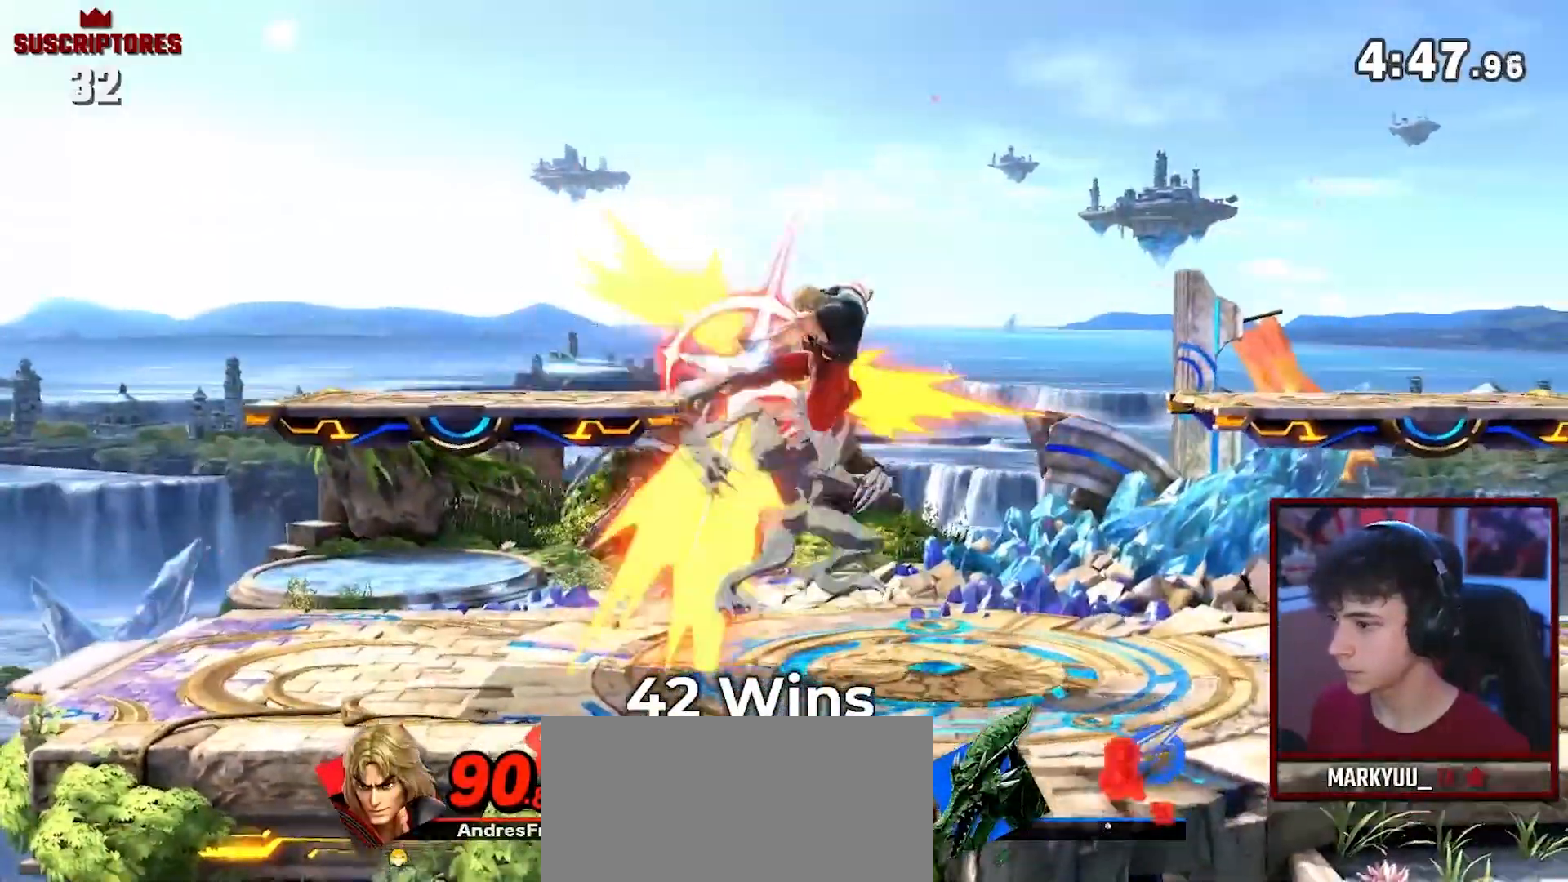
{"buttons": ["A"], "left_stick": "down", "right_stick": "center", "events": [[117, "A", "down"], [333, "left_stick", "up-left"], [417, "left_stick", "down-left"], [483, "left_stick", "down"]]}
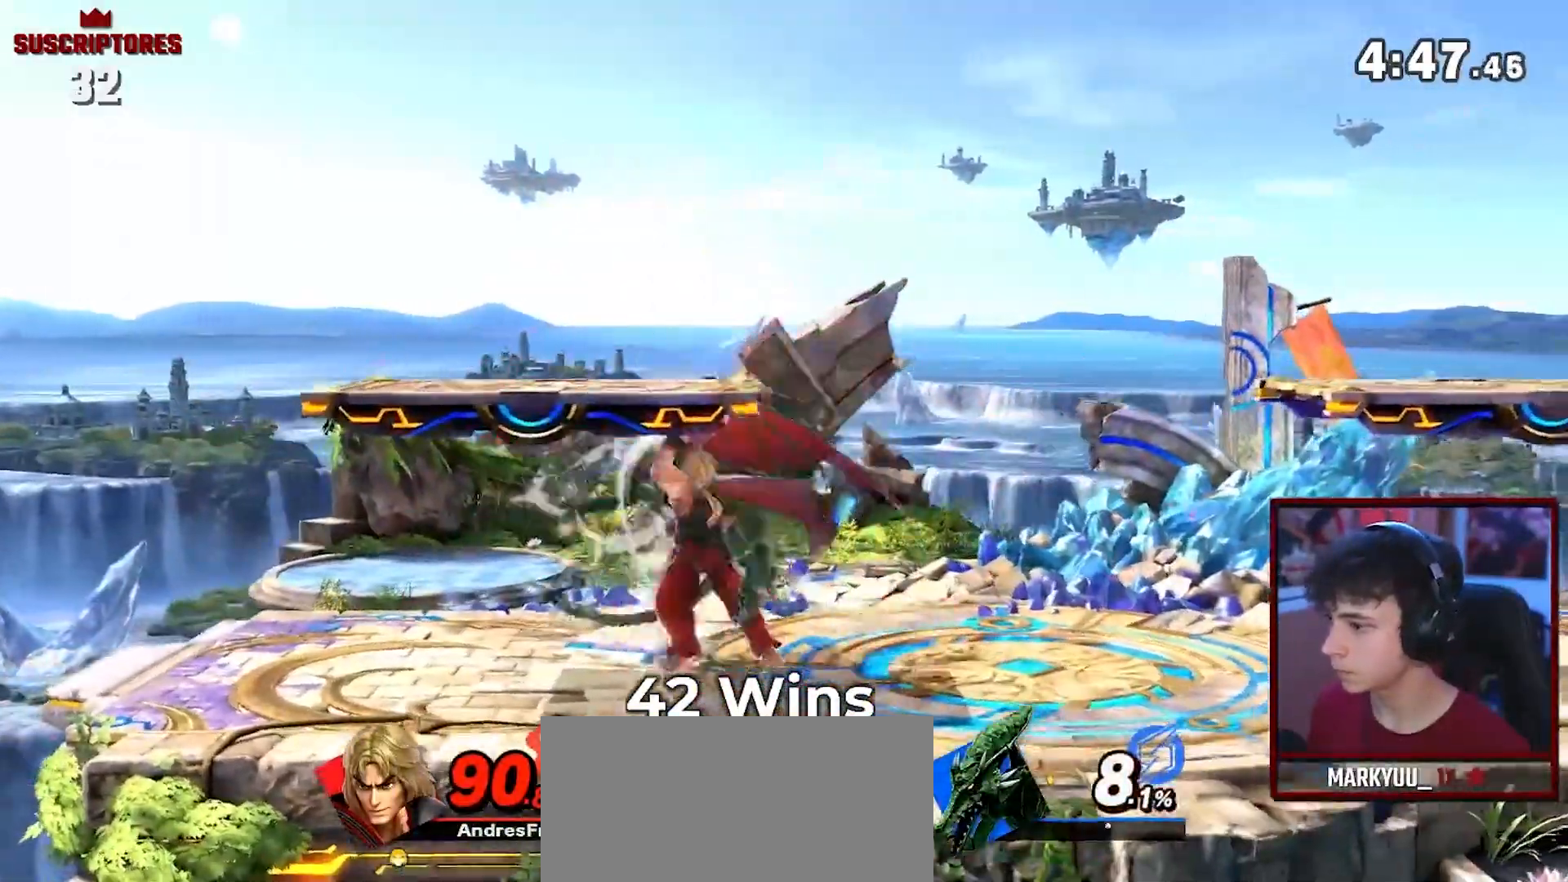
{"buttons": [], "left_stick": "center", "right_stick": "center", "events": [[17, "A", "up"], [50, "A", "down"], [333, "A", "up"], [333, "left_stick", "center"]]}
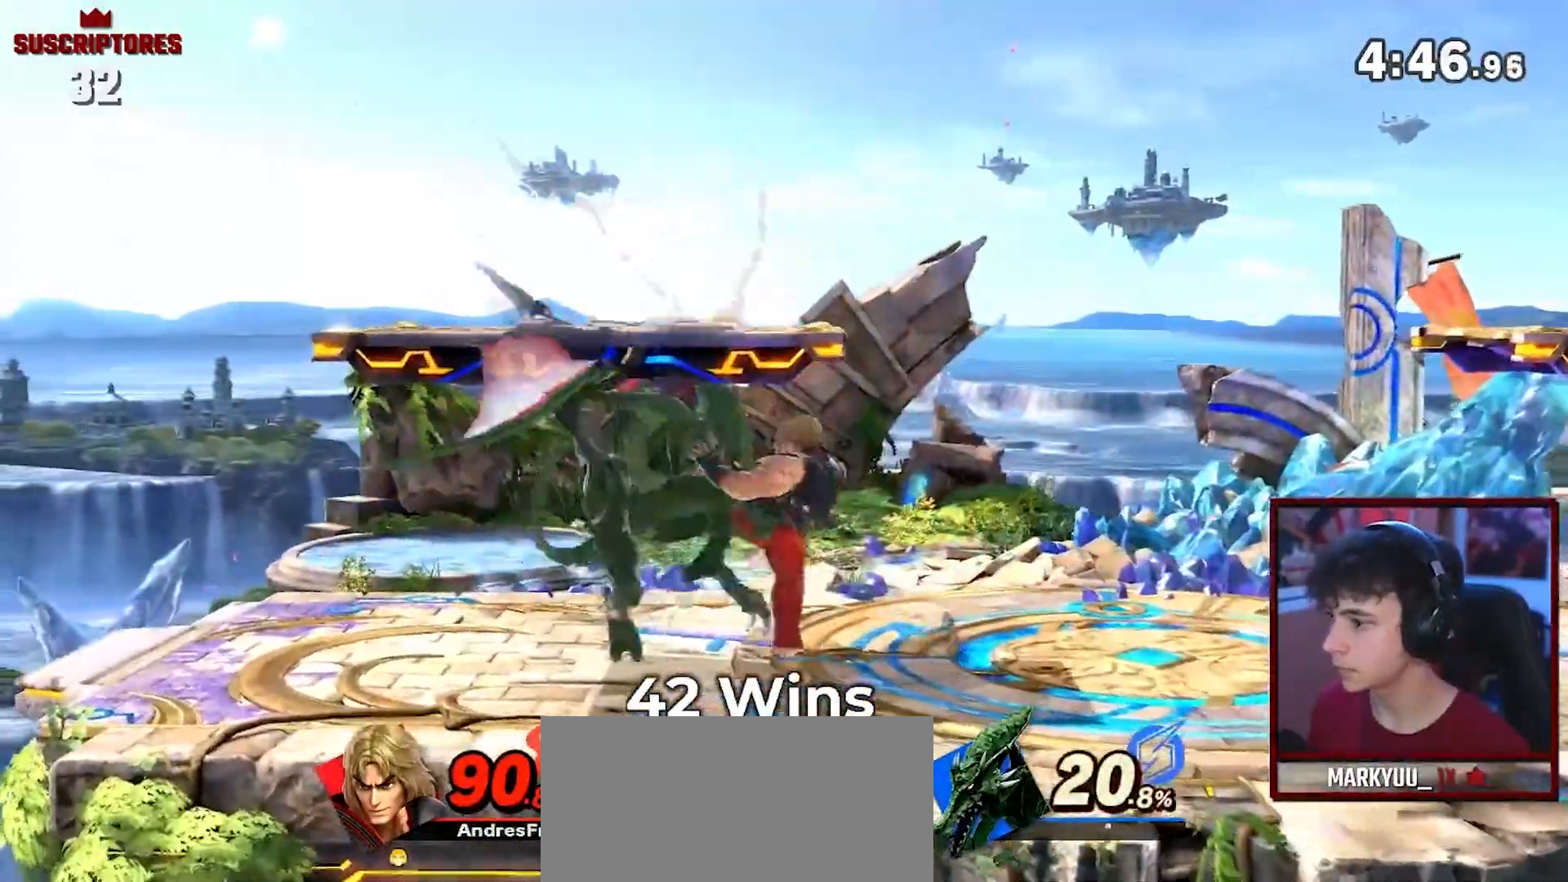
{"buttons": ["A"], "left_stick": "center", "right_stick": "center", "events": [[383, "A", "down"]]}